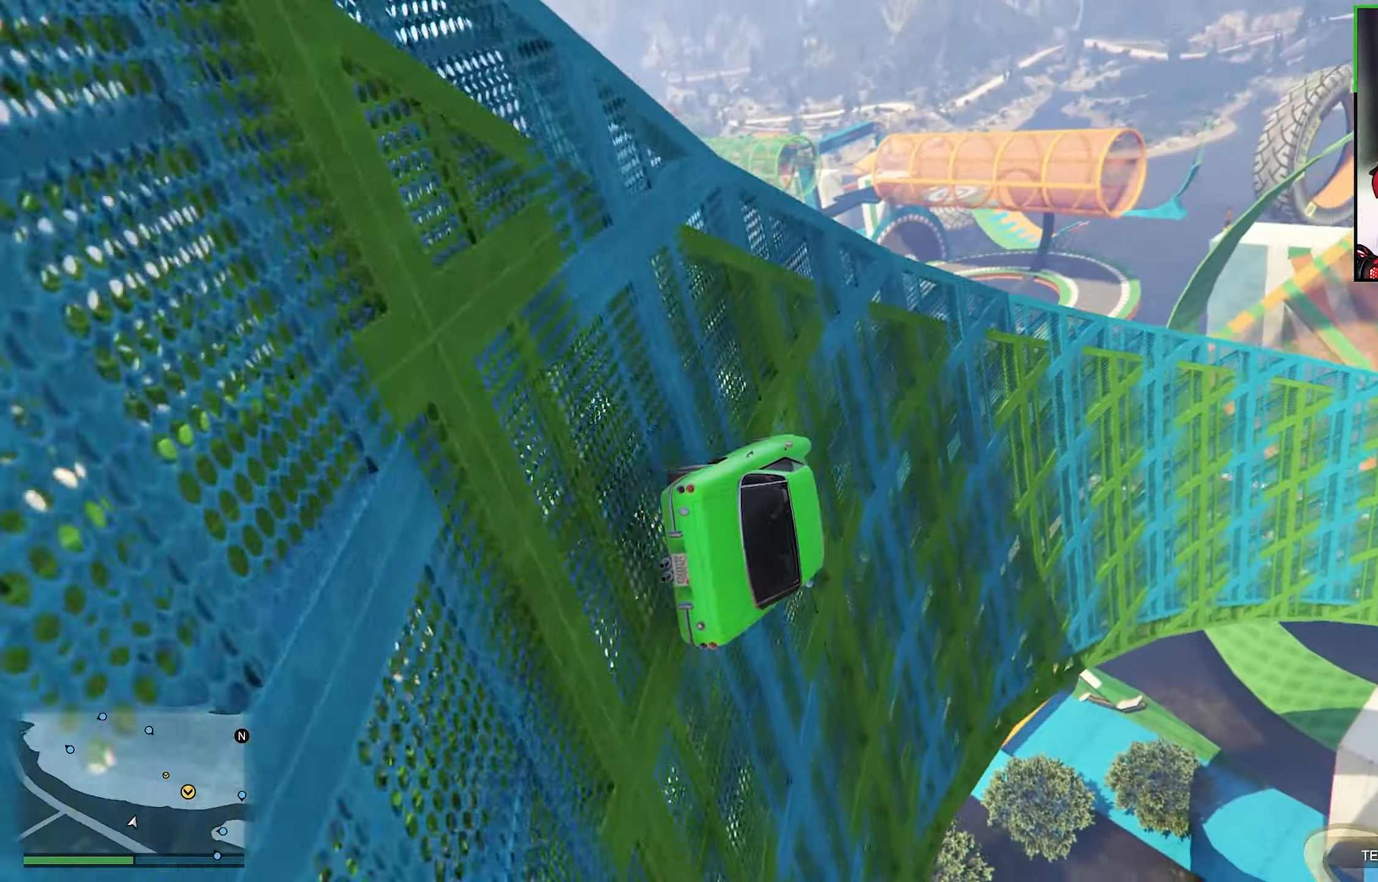
Gameplay with a controller (Xbox layout); each line is a JSON object with the inputs held at the frame after it. "events" lists button and stick changes between this image and that frame as [ms after this image, input, new state], when the widget could be followed in between. Not read: R3.
{"buttons": ["R2"], "left_stick": "center", "right_stick": "center", "events": [[333, "R2", "down"]]}
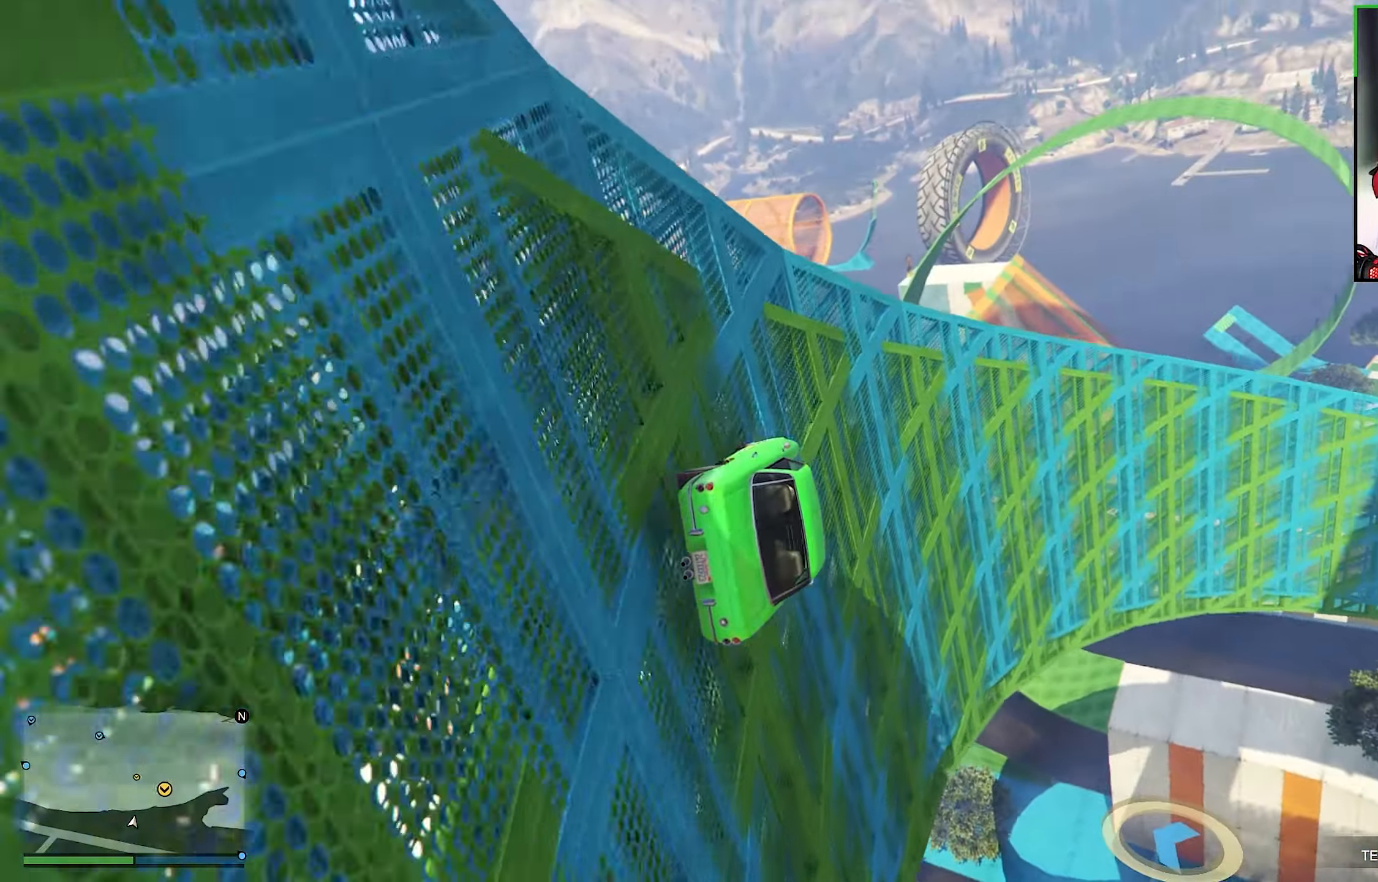
{"buttons": ["R2"], "left_stick": "center", "right_stick": "center", "events": []}
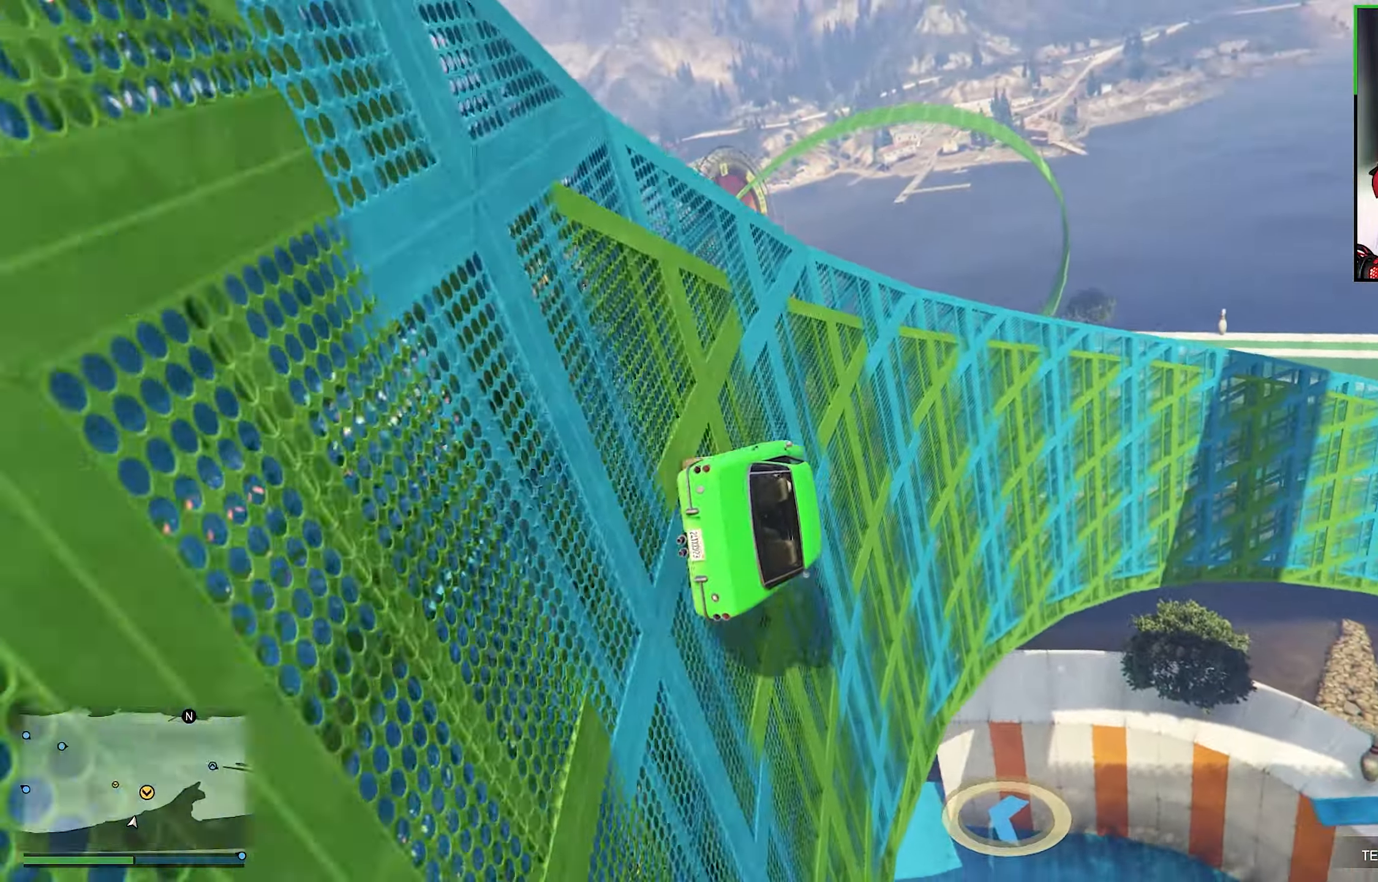
{"buttons": [], "left_stick": "center", "right_stick": "down-right", "events": [[166, "left_stick", "down-right"], [333, "R2", "up"], [333, "left_stick", "center"], [333, "right_stick", "down-right"]]}
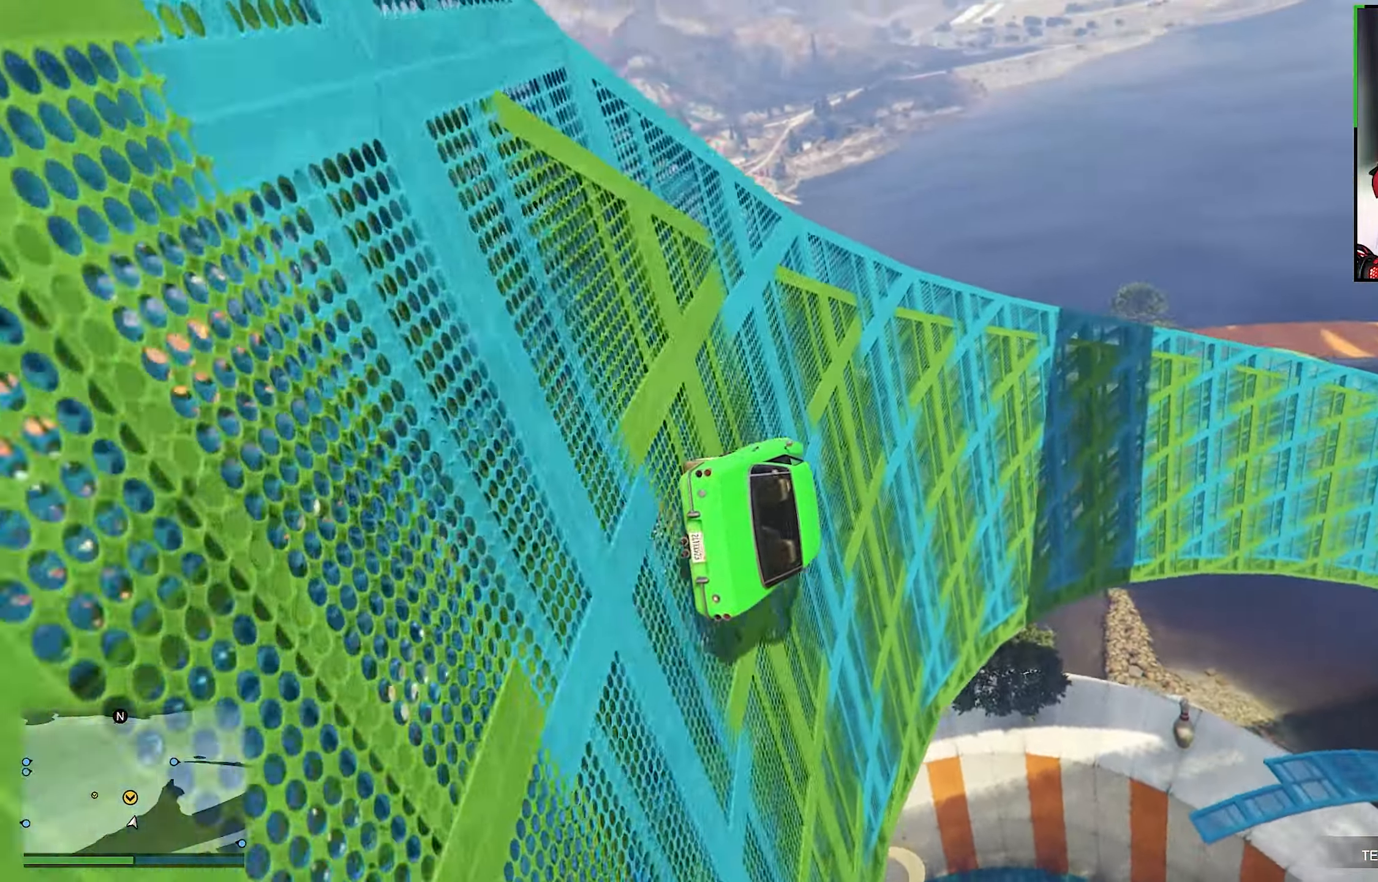
{"buttons": [], "left_stick": "center", "right_stick": "center", "events": [[266, "right_stick", "center"]]}
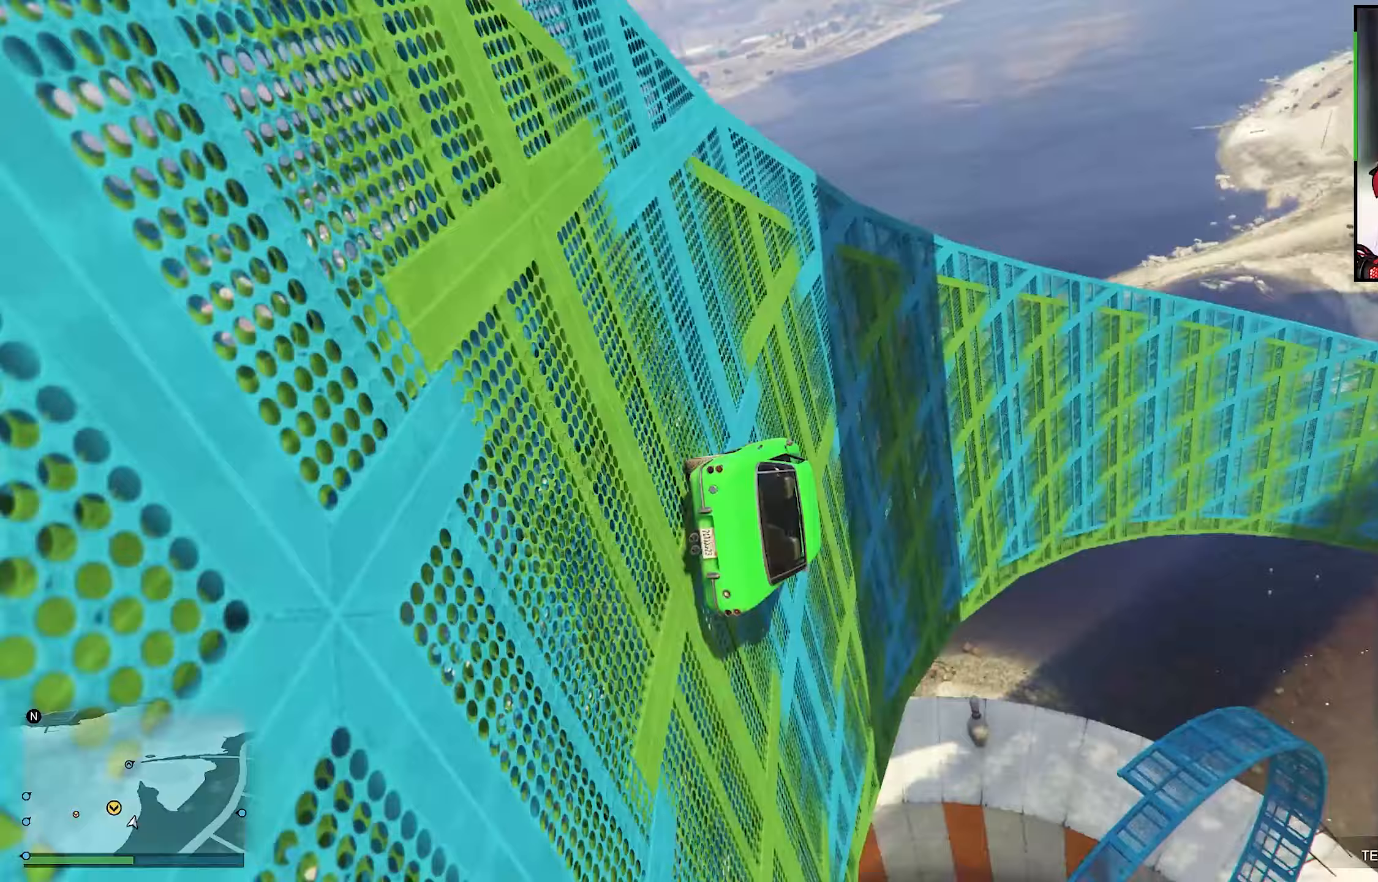
{"buttons": ["R2"], "left_stick": "center", "right_stick": "up", "events": [[117, "R2", "down"], [300, "right_stick", "up"]]}
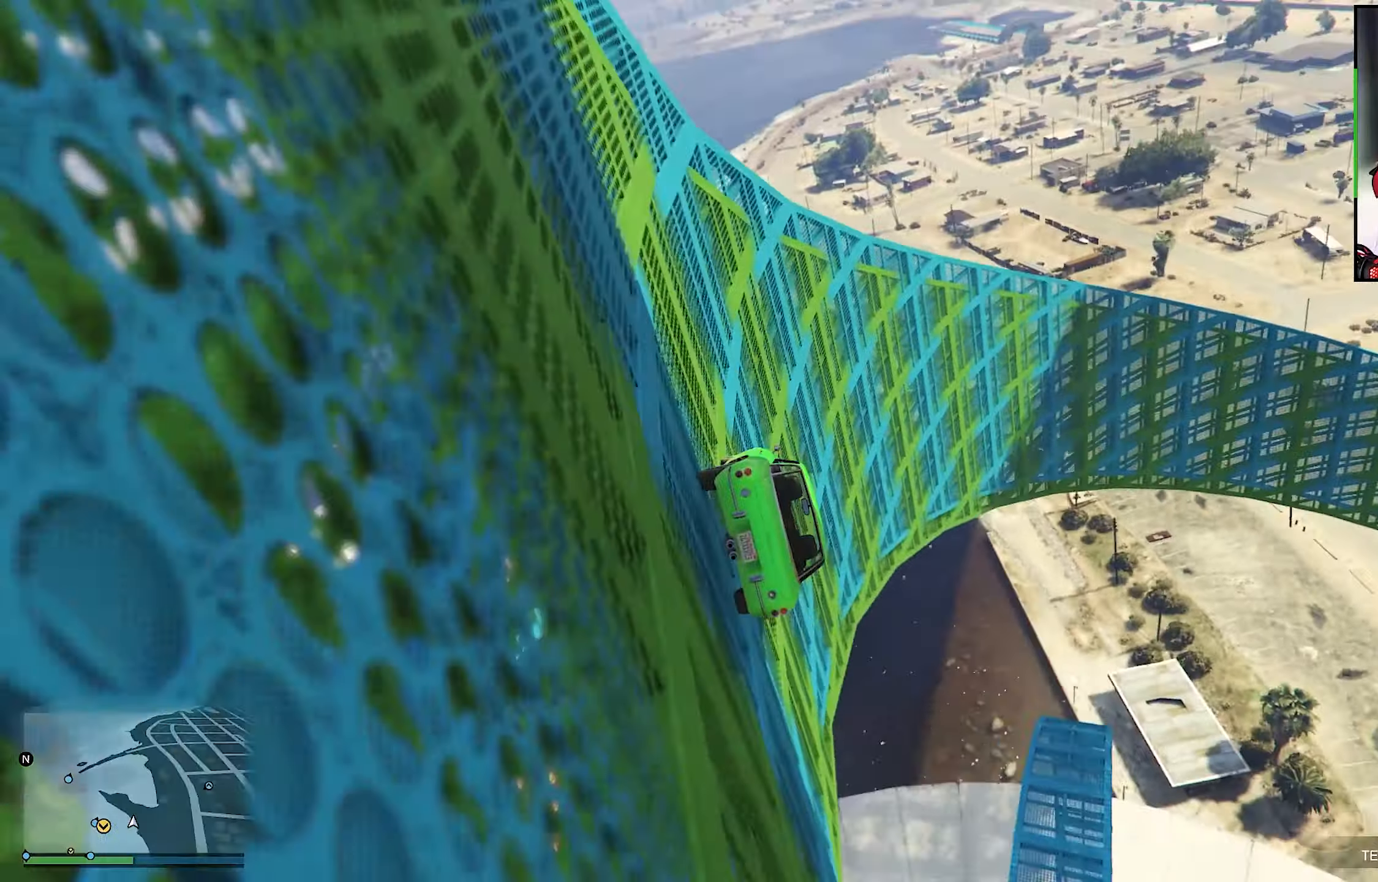
{"buttons": ["R2"], "left_stick": "left", "right_stick": "center", "events": [[300, "left_stick", "left"], [300, "right_stick", "center"]]}
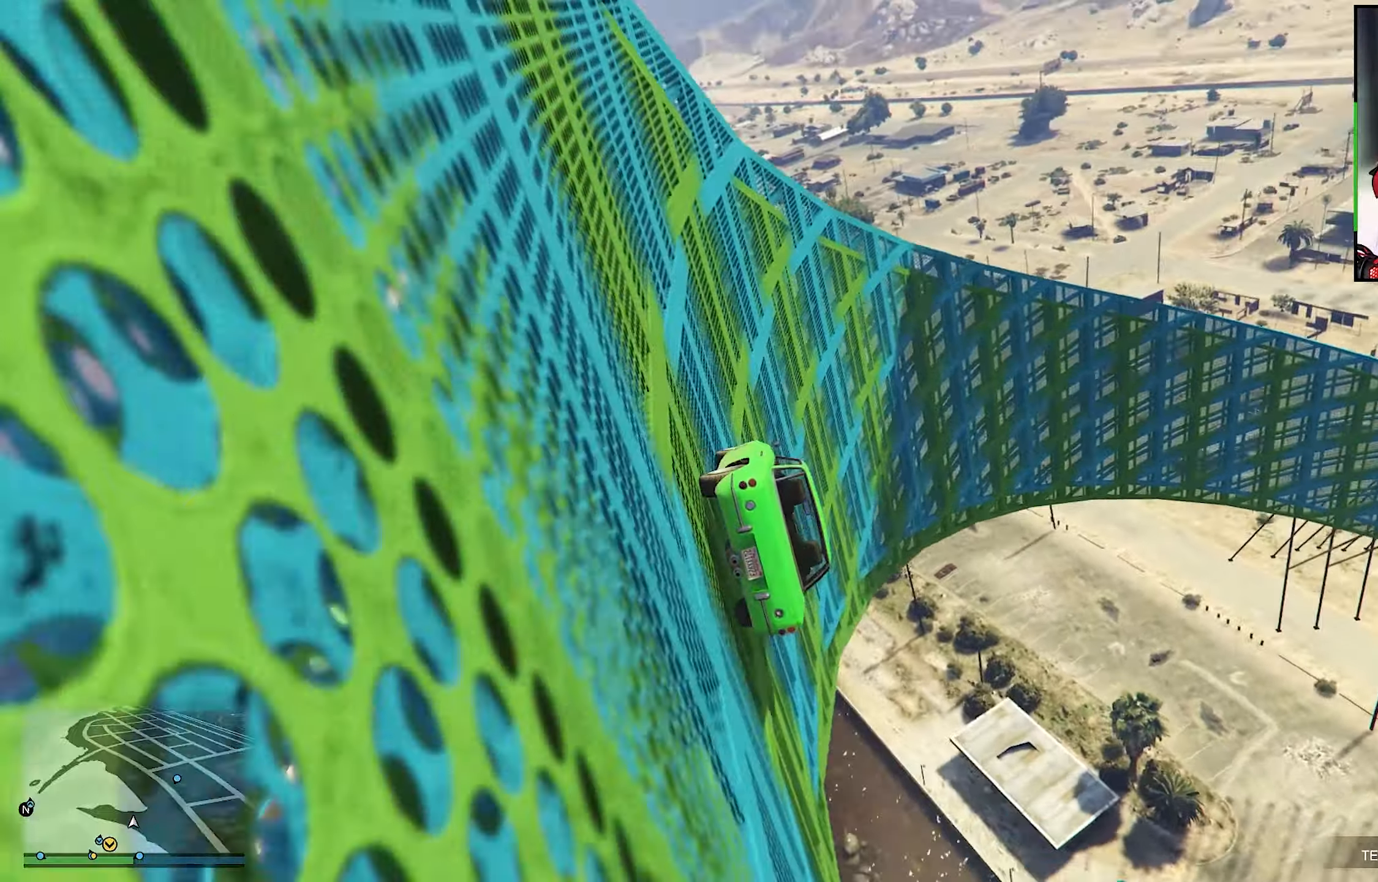
{"buttons": ["R2"], "left_stick": "left", "right_stick": "up", "events": [[150, "left_stick", "center"], [283, "left_stick", "left"], [283, "right_stick", "up"]]}
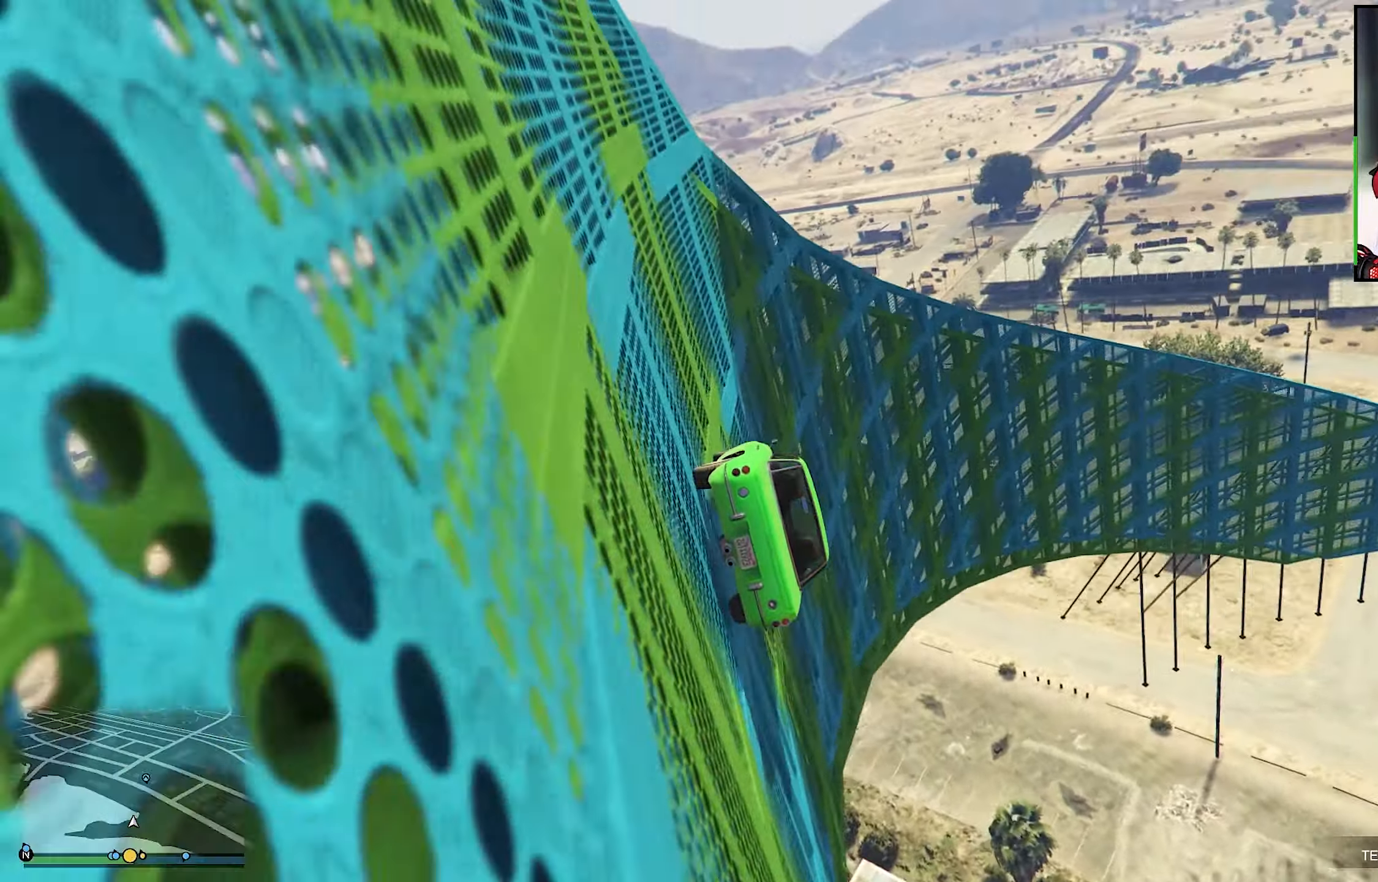
{"buttons": ["R2"], "left_stick": "center", "right_stick": "up", "events": [[233, "left_stick", "center"]]}
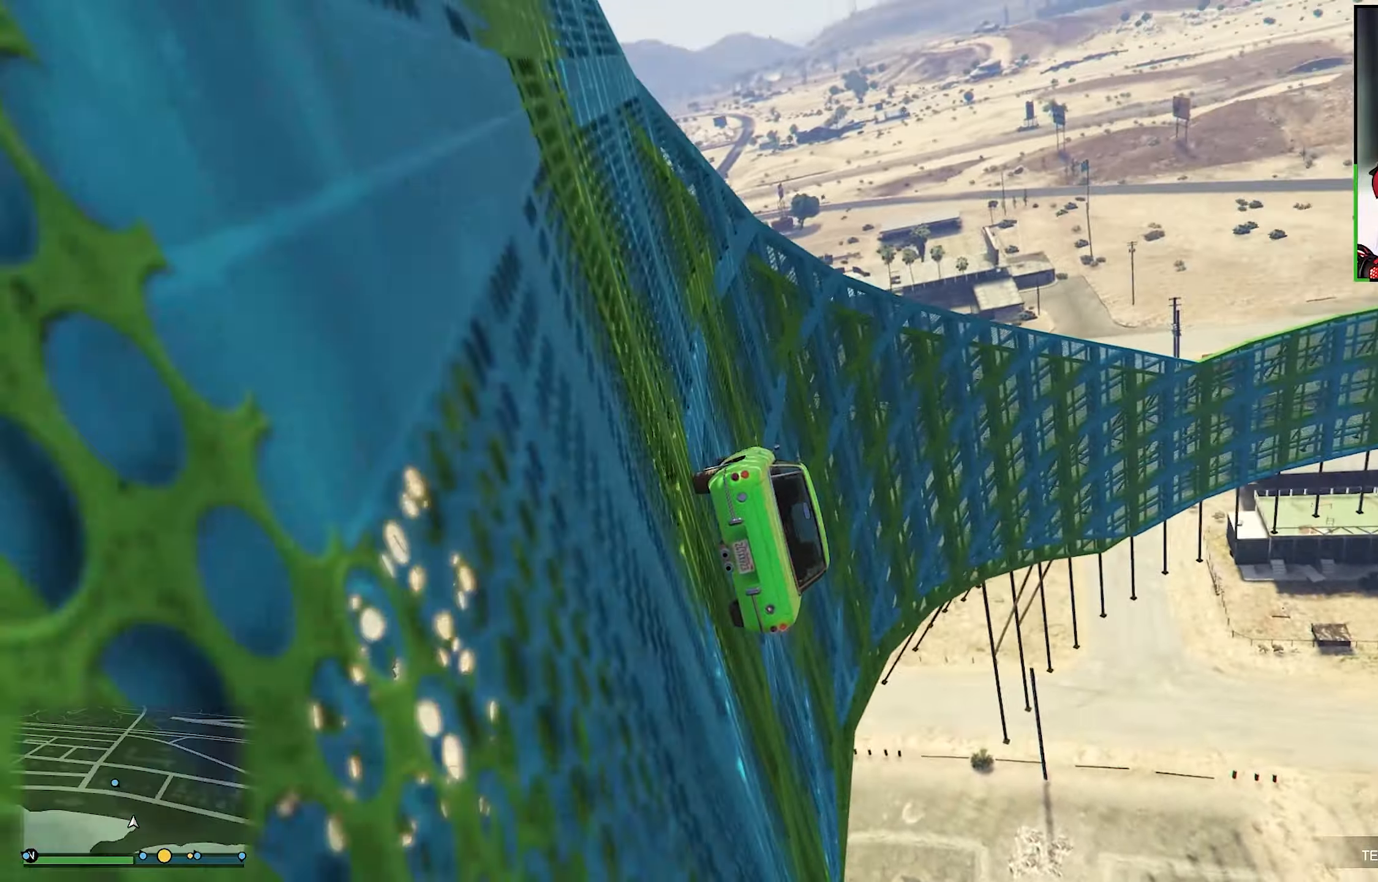
{"buttons": [], "left_stick": "center", "right_stick": "up", "events": [[467, "R2", "up"]]}
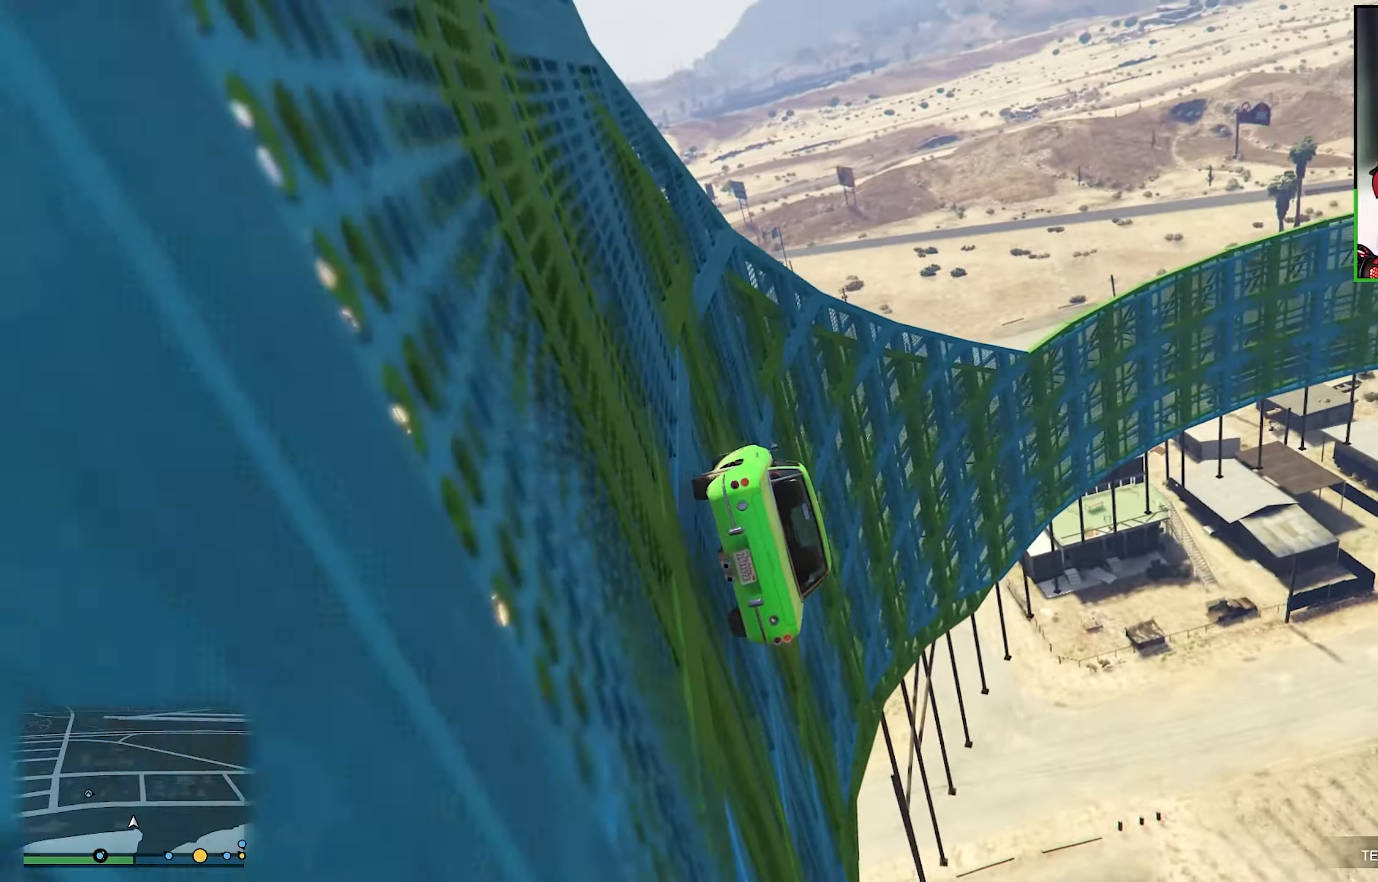
{"buttons": [], "left_stick": "left", "right_stick": "up", "events": [[233, "left_stick", "left"]]}
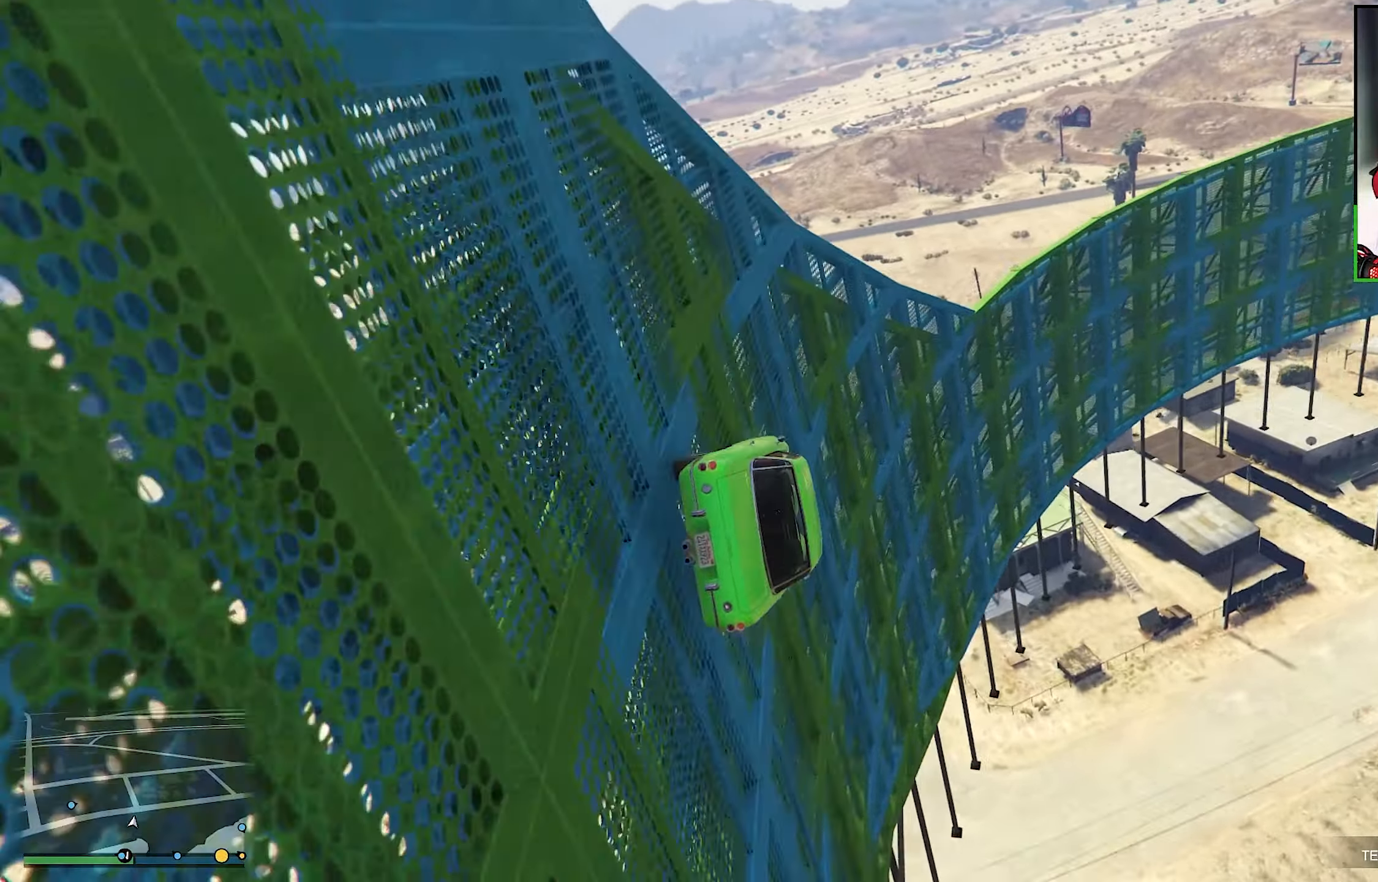
{"buttons": ["L2"], "left_stick": "left", "right_stick": "center", "events": [[67, "R2", "down"], [67, "left_stick", "center"], [83, "R2", "up"], [300, "L2", "down"], [300, "left_stick", "left"], [300, "right_stick", "center"]]}
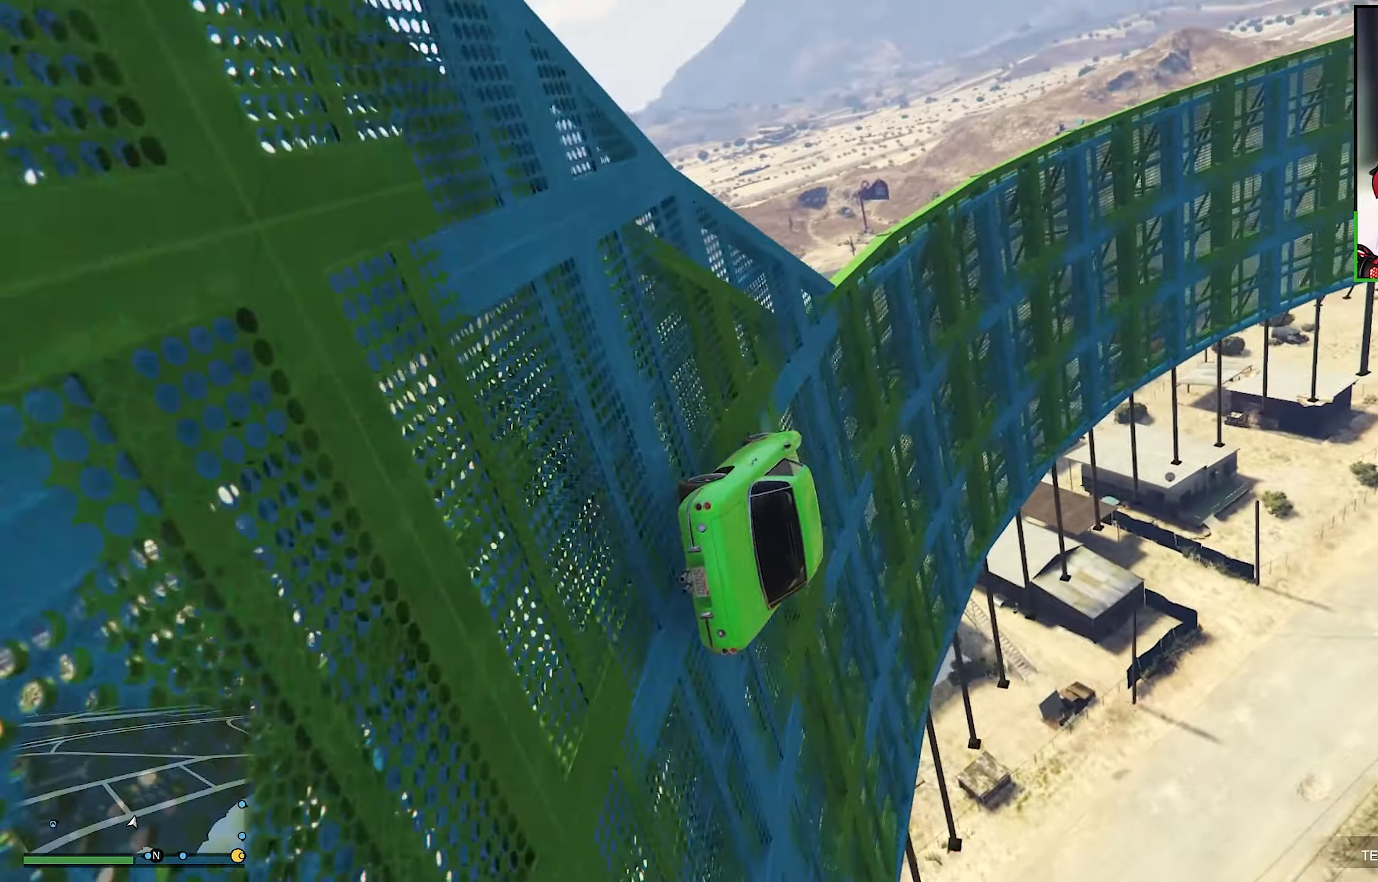
{"buttons": [], "left_stick": "center", "right_stick": "center", "events": [[200, "L2", "up"], [383, "left_stick", "center"]]}
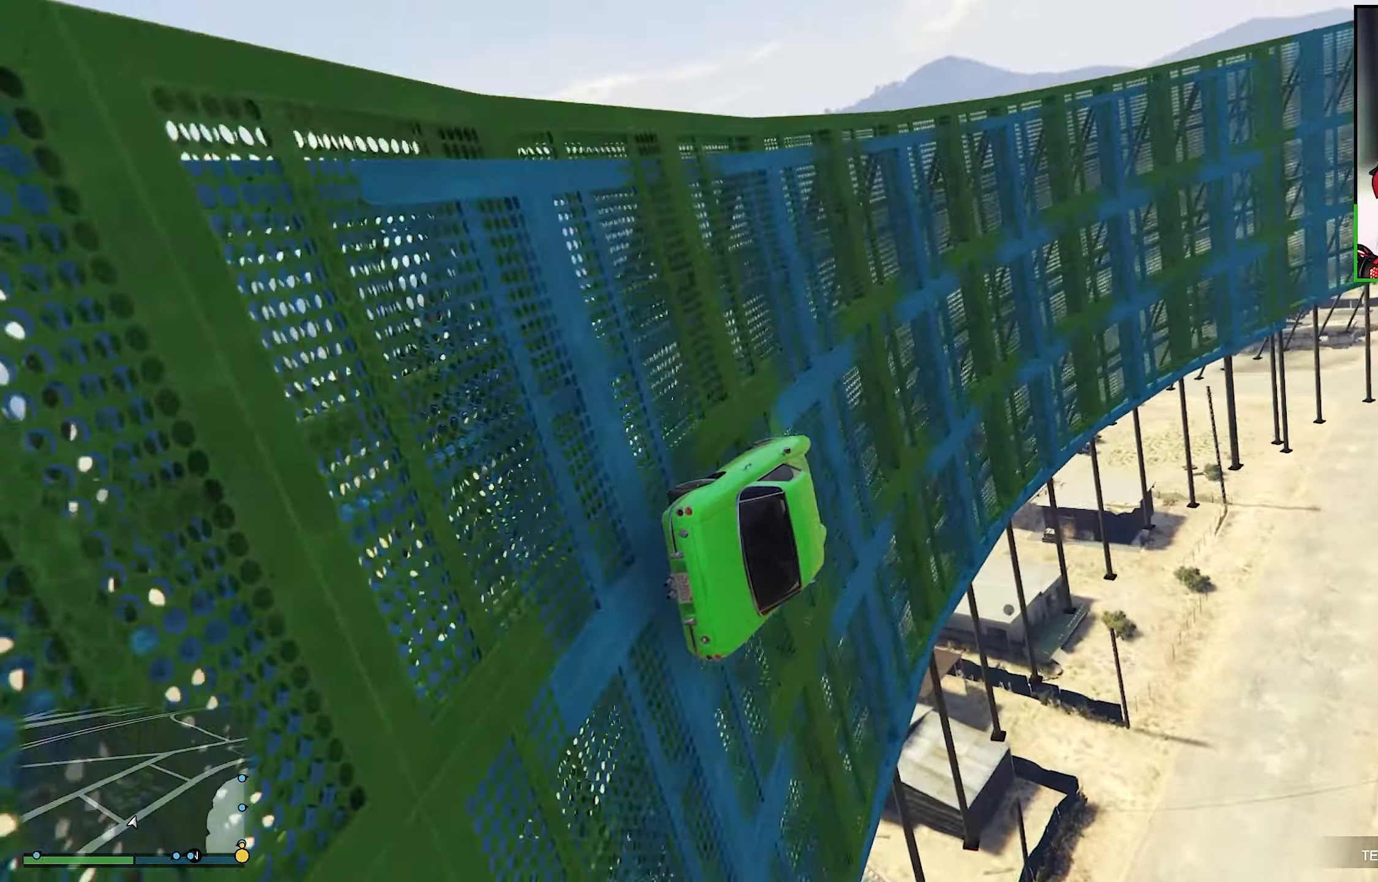
{"buttons": [], "left_stick": "left", "right_stick": "center", "events": [[433, "left_stick", "left"]]}
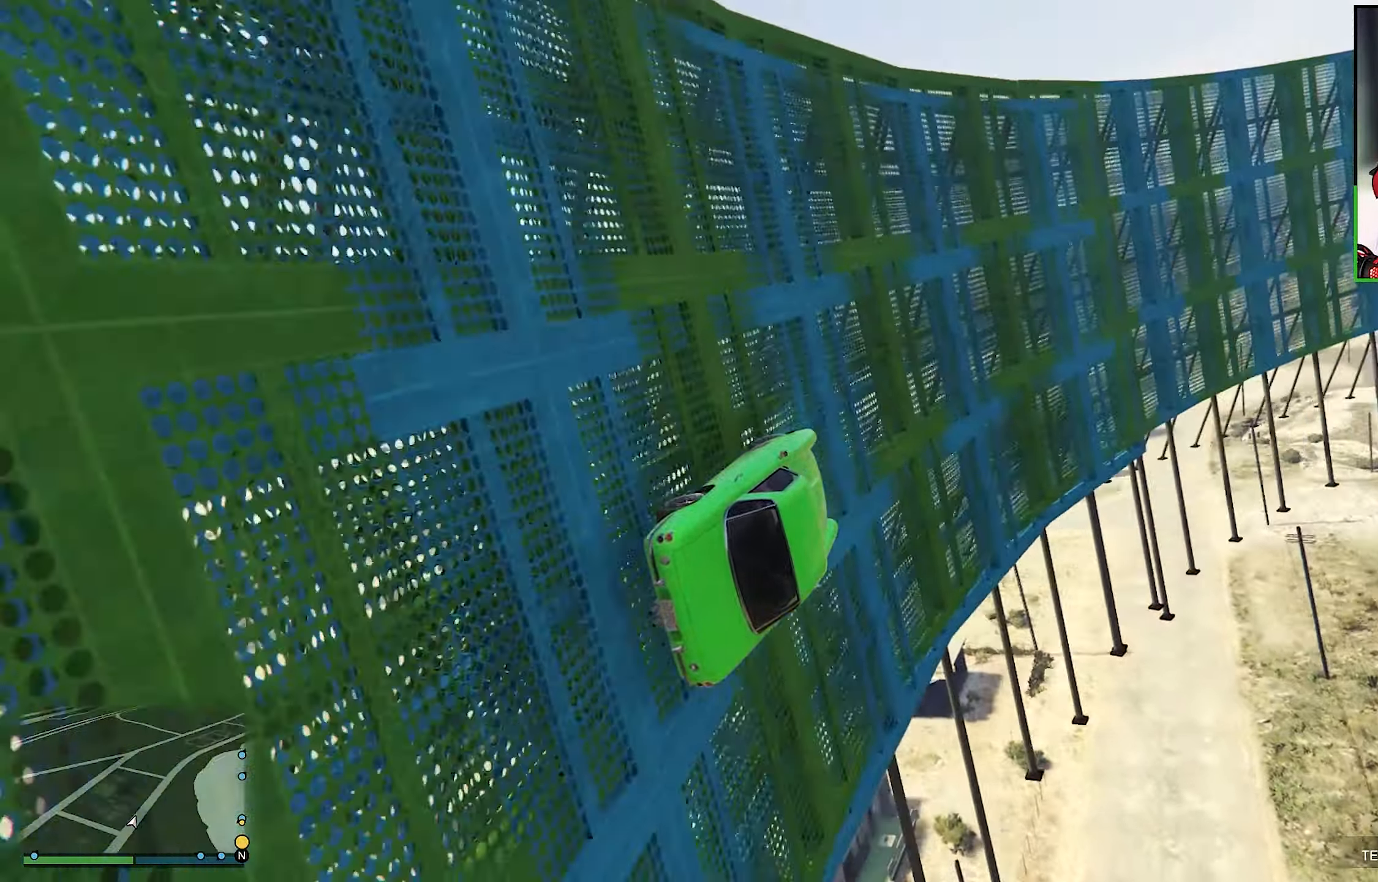
{"buttons": [], "left_stick": "left", "right_stick": "center", "events": []}
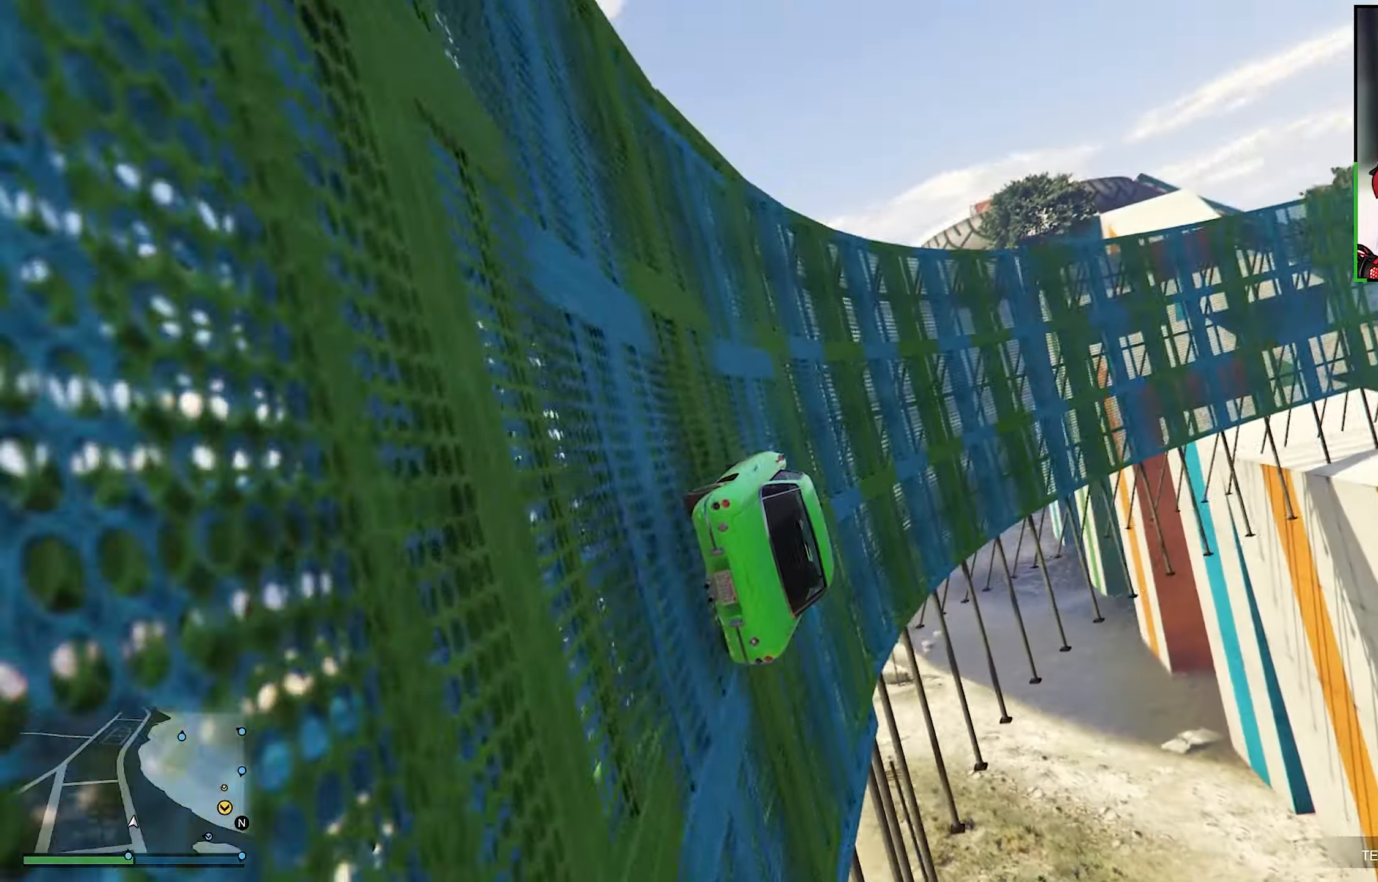
{"buttons": [], "left_stick": "left", "right_stick": "center", "events": []}
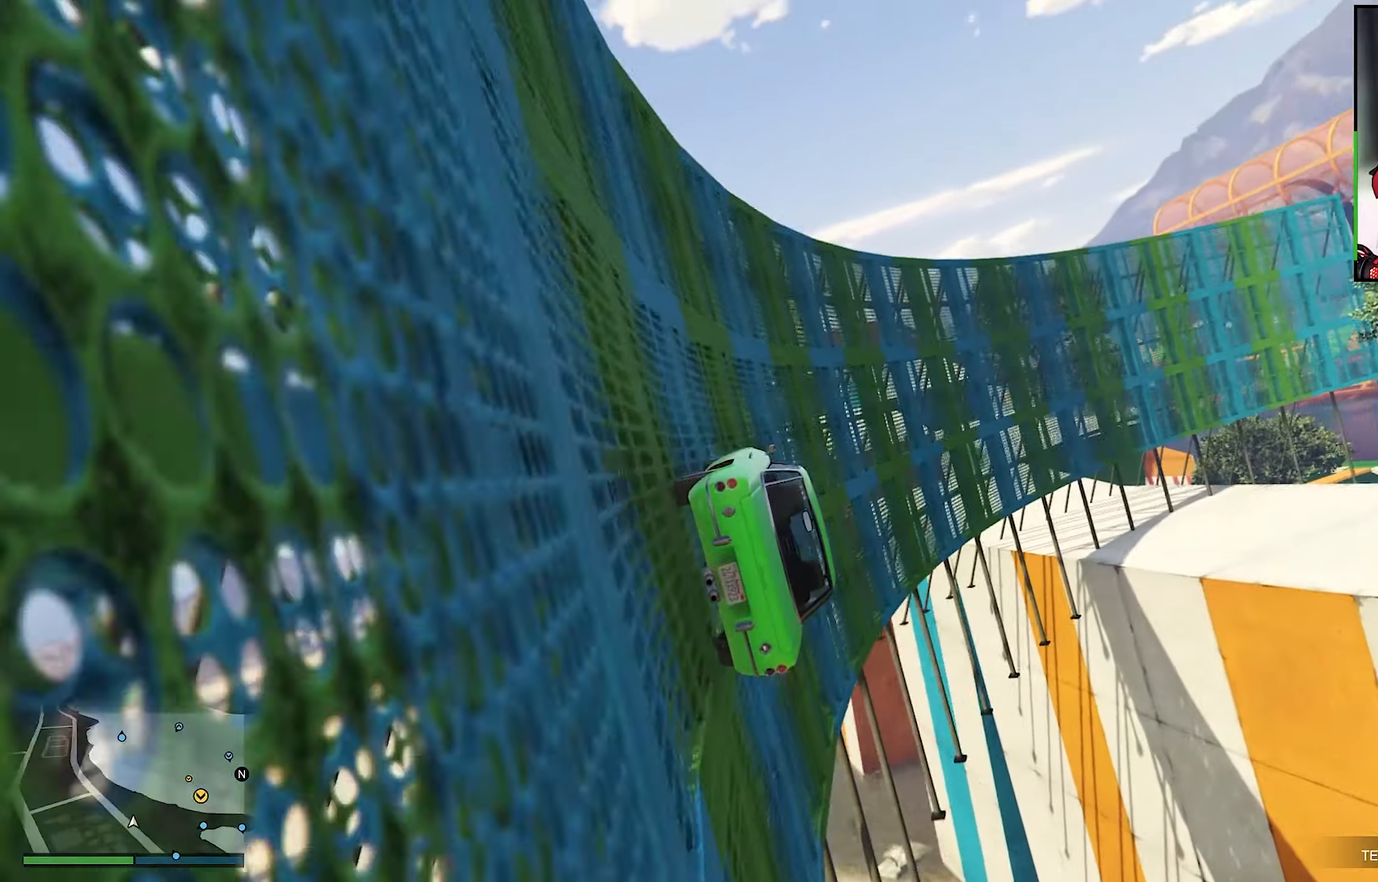
{"buttons": ["R2"], "left_stick": "left", "right_stick": "center", "events": [[67, "R2", "down"]]}
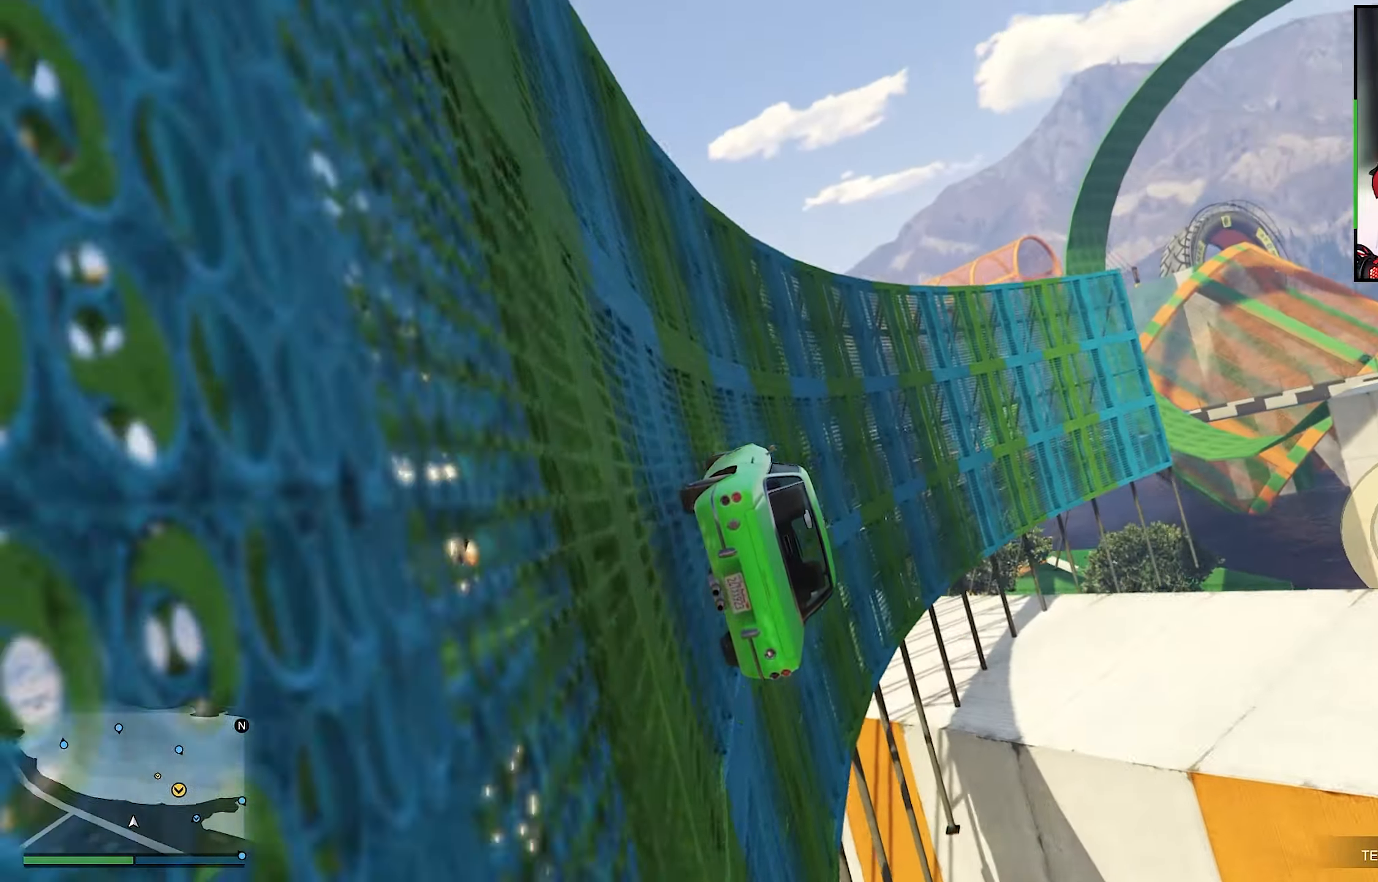
{"buttons": ["R2"], "left_stick": "center", "right_stick": "up", "events": [[50, "R2", "up"], [50, "left_stick", "center"], [367, "R2", "down"], [367, "right_stick", "up"]]}
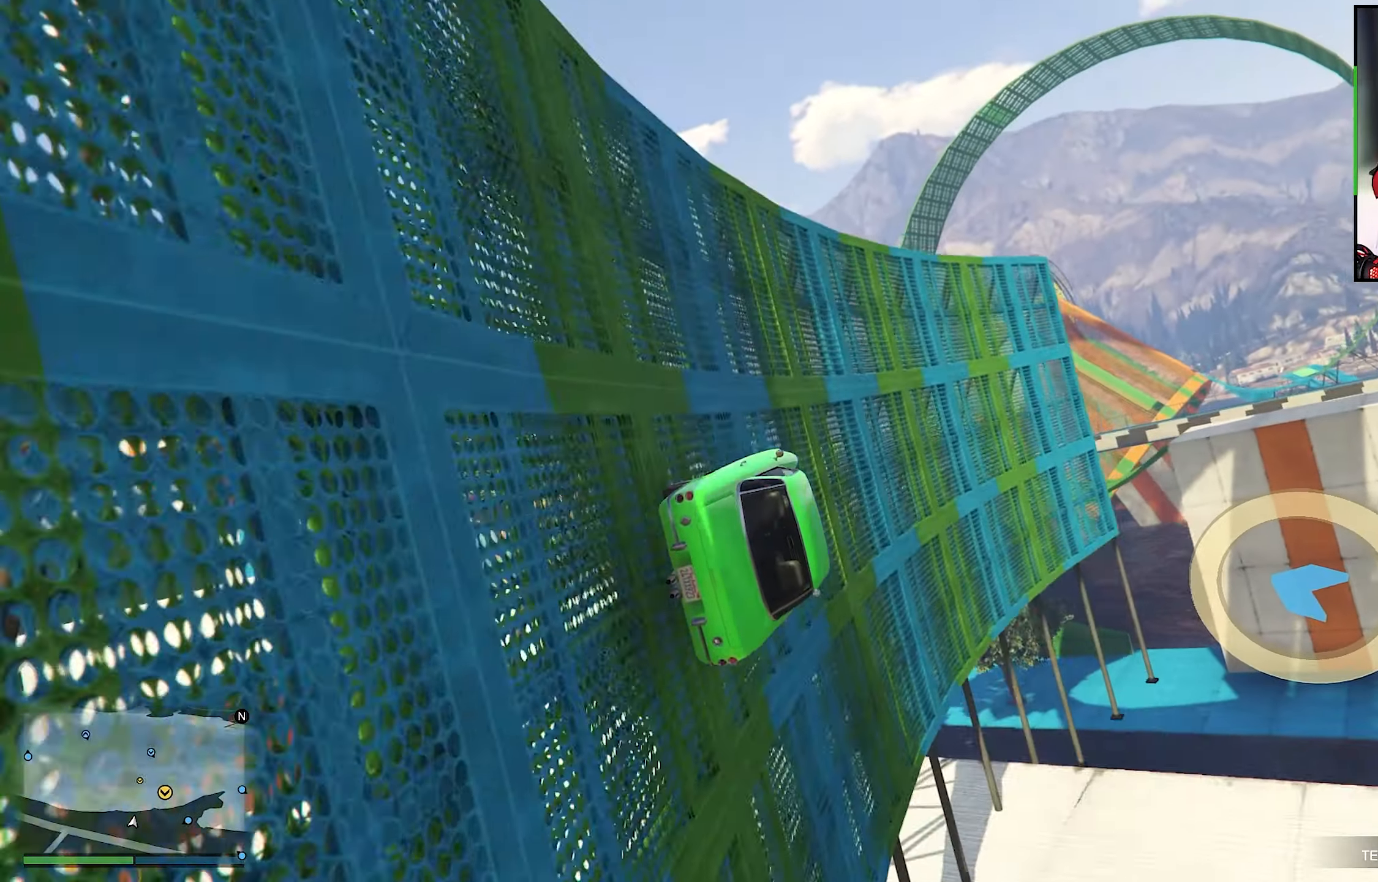
{"buttons": ["R2"], "left_stick": "center", "right_stick": "up", "events": []}
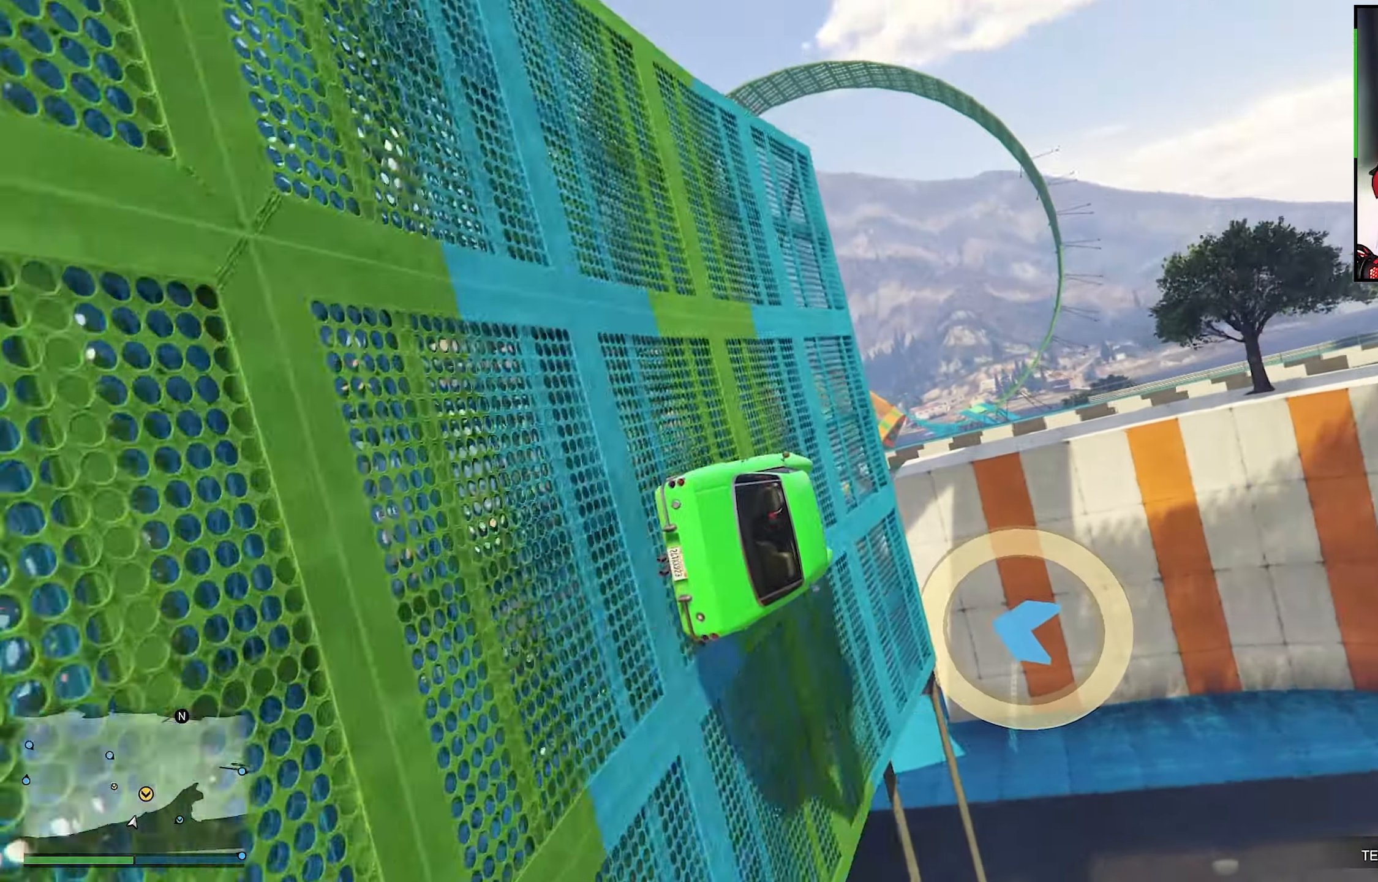
{"buttons": ["R2"], "left_stick": "center", "right_stick": "up", "events": [[84, "left_stick", "left"], [384, "left_stick", "center"]]}
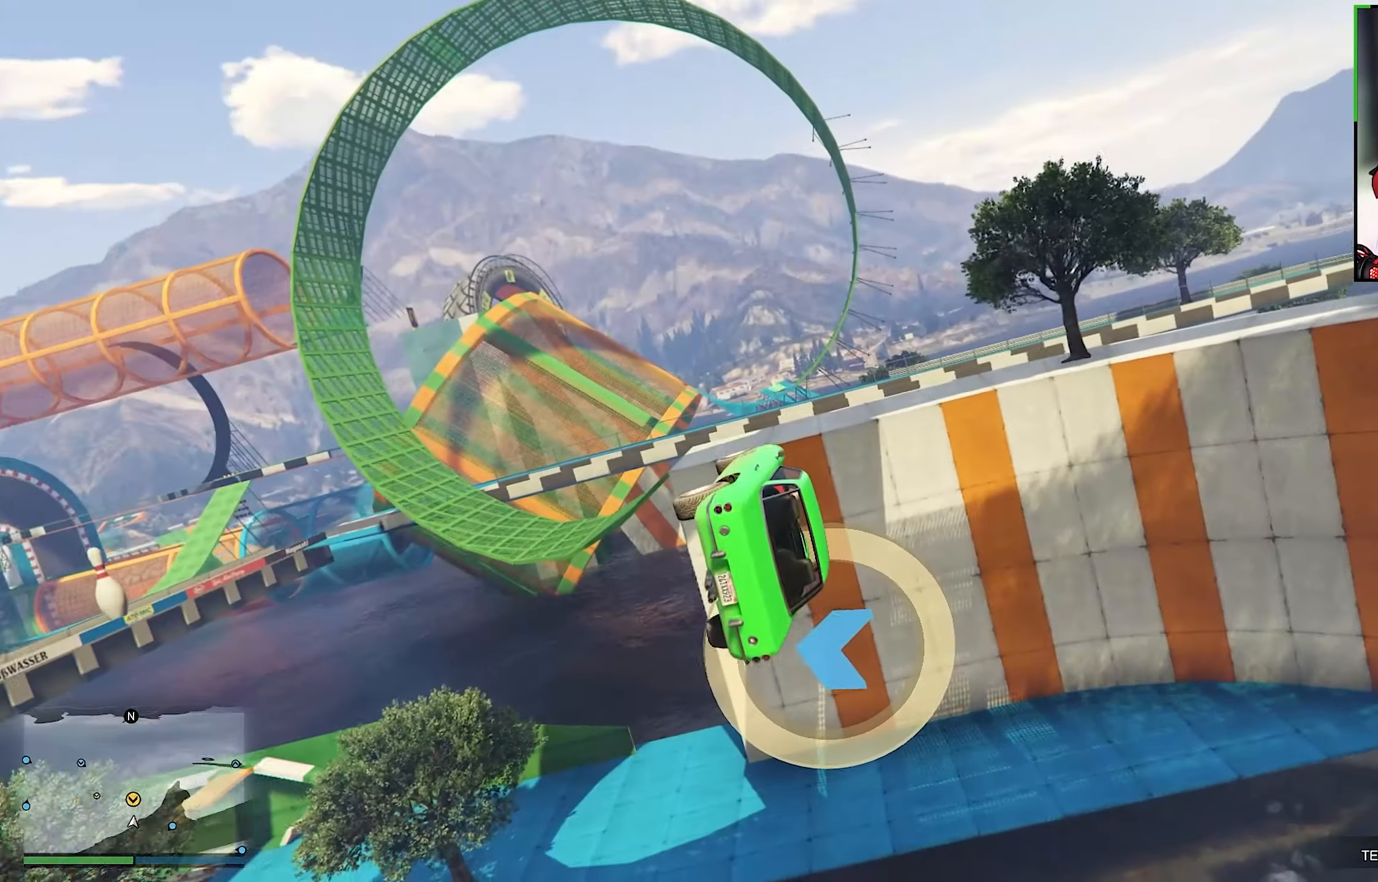
{"buttons": [], "left_stick": "center", "right_stick": "center", "events": [[84, "R2", "up"], [84, "right_stick", "center"]]}
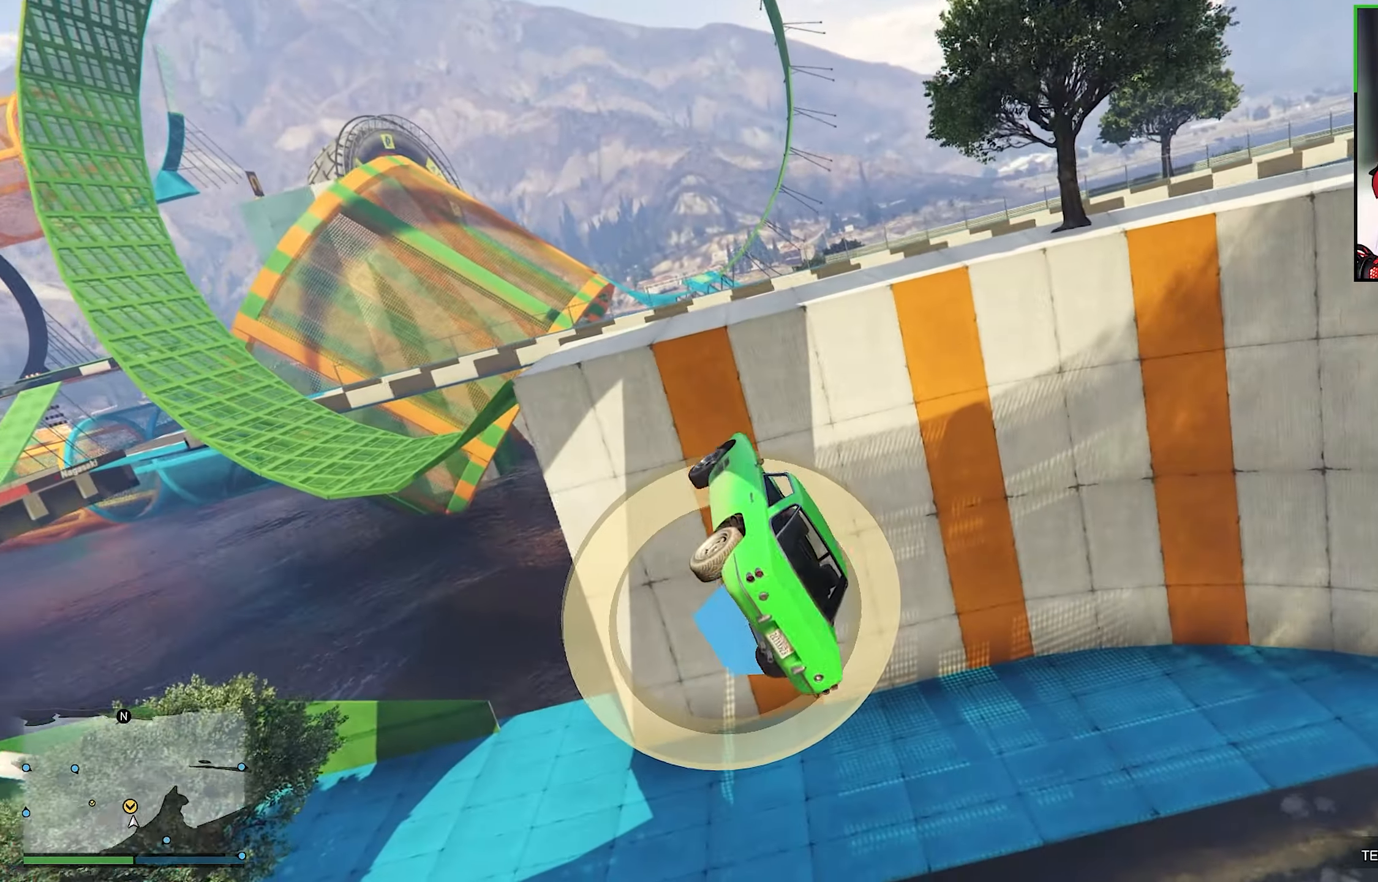
{"buttons": [], "left_stick": "left", "right_stick": "center", "events": [[134, "L2", "down"], [417, "L2", "up"], [417, "R2", "down"], [417, "left_stick", "left"], [434, "R2", "up"]]}
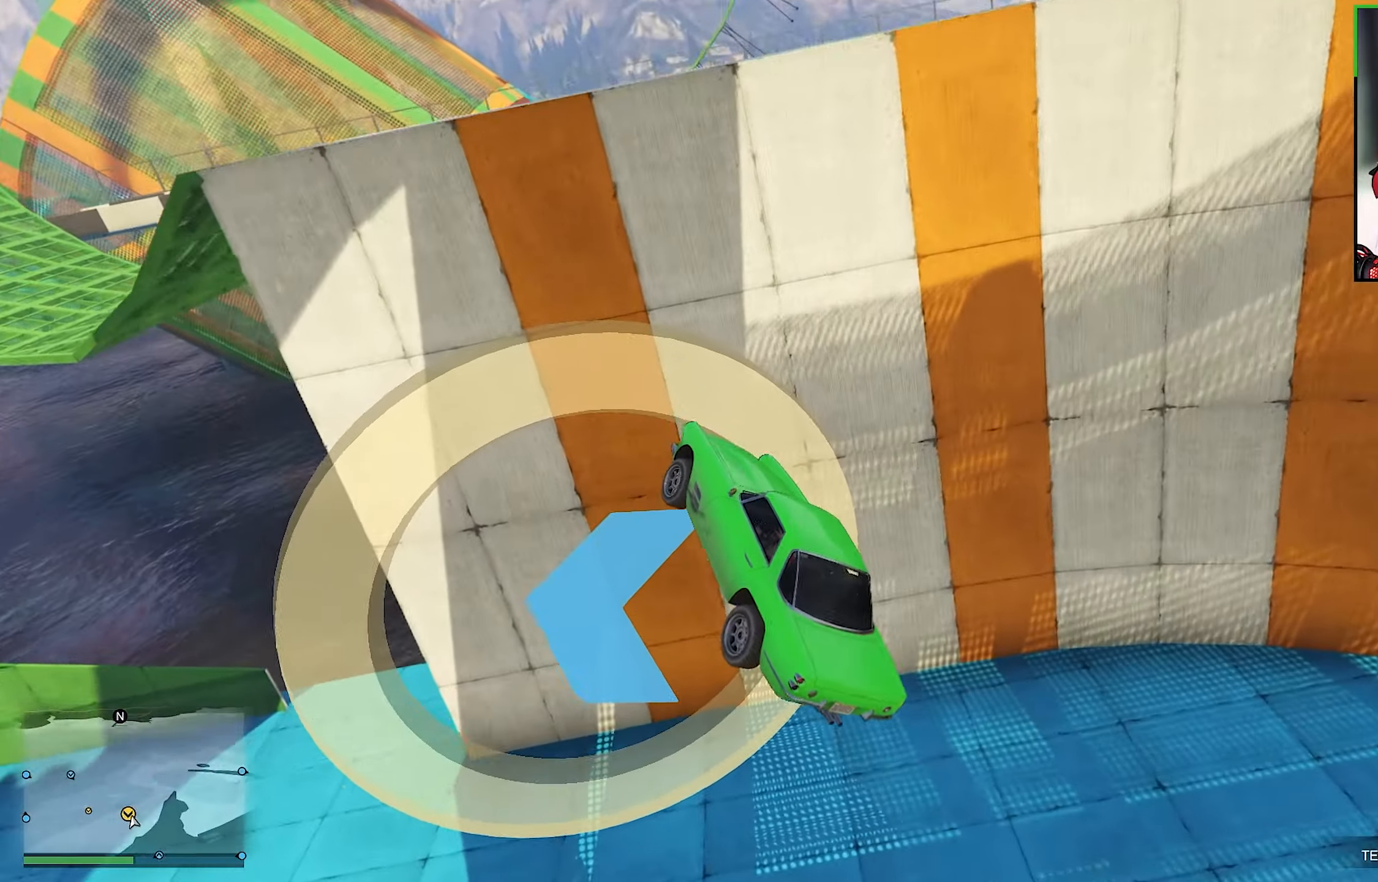
{"buttons": ["R1"], "left_stick": "up-left", "right_stick": "center", "events": [[417, "R1", "down"], [417, "left_stick", "up-left"]]}
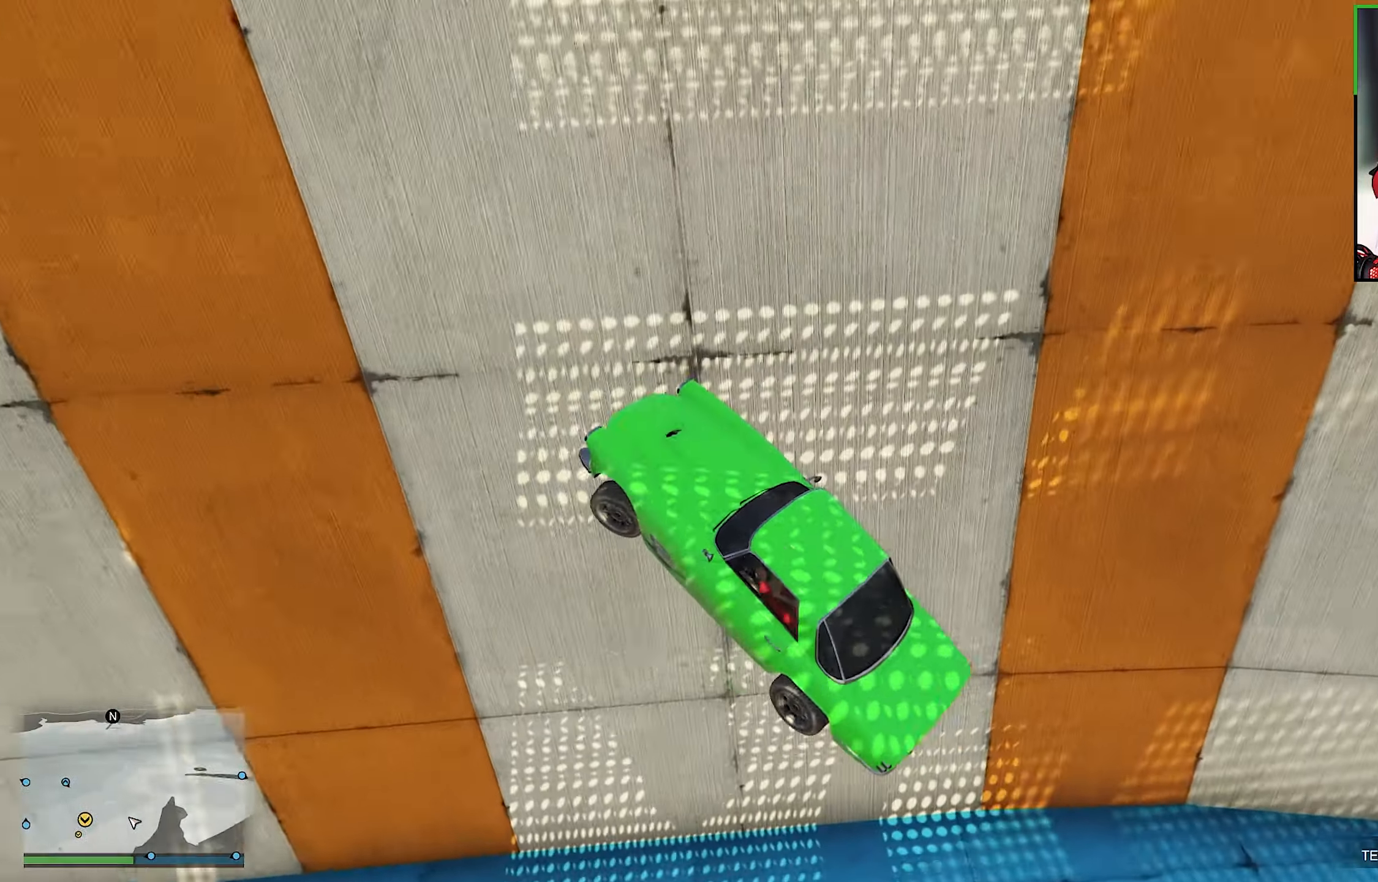
{"buttons": [], "left_stick": "center", "right_stick": "center", "events": [[300, "R1", "up"], [317, "left_stick", "center"]]}
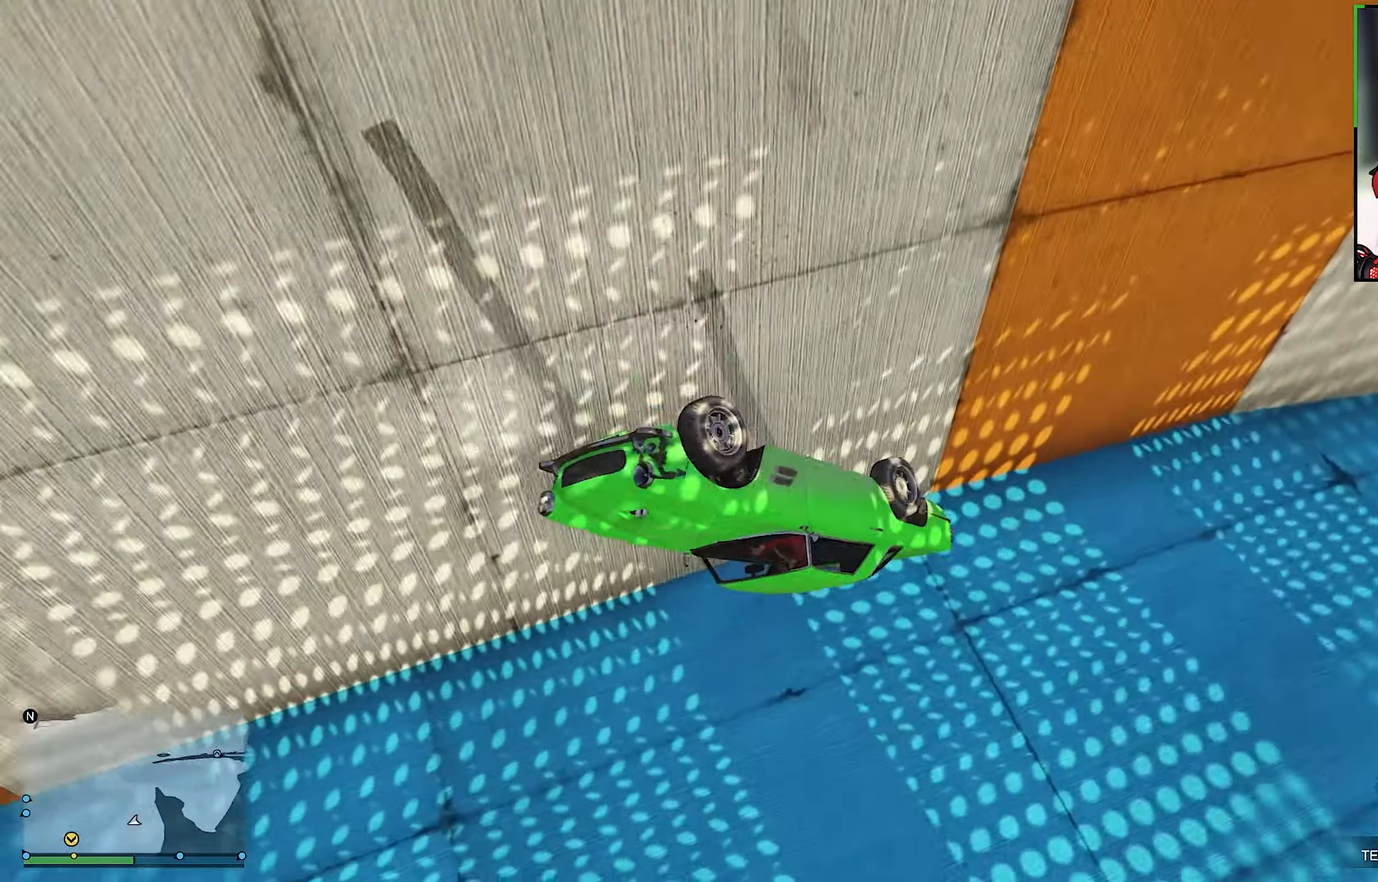
{"buttons": [], "left_stick": "center", "right_stick": "down-left", "events": [[284, "right_stick", "down-left"]]}
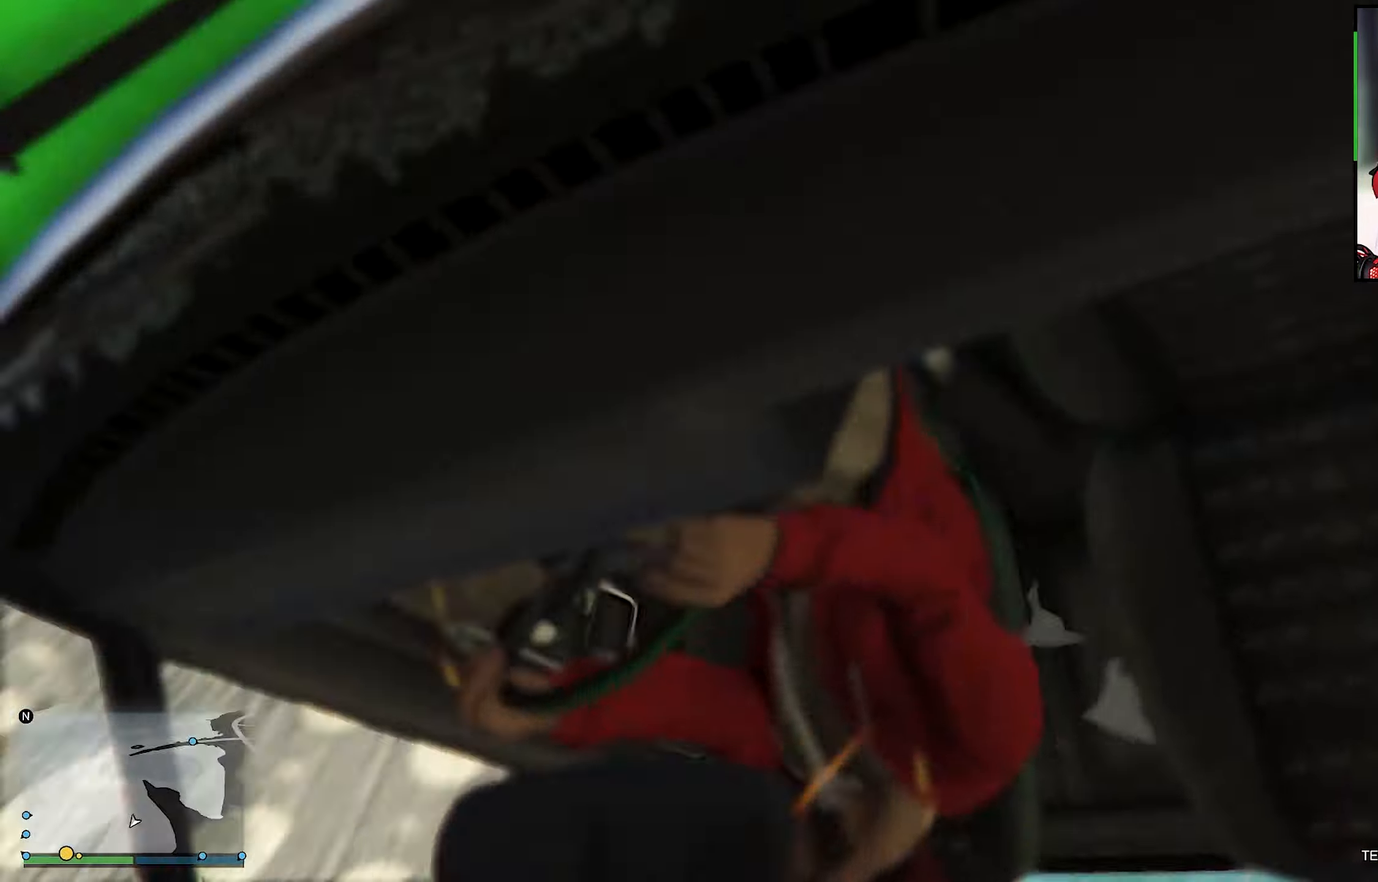
{"buttons": [], "left_stick": "center", "right_stick": "down-left", "events": []}
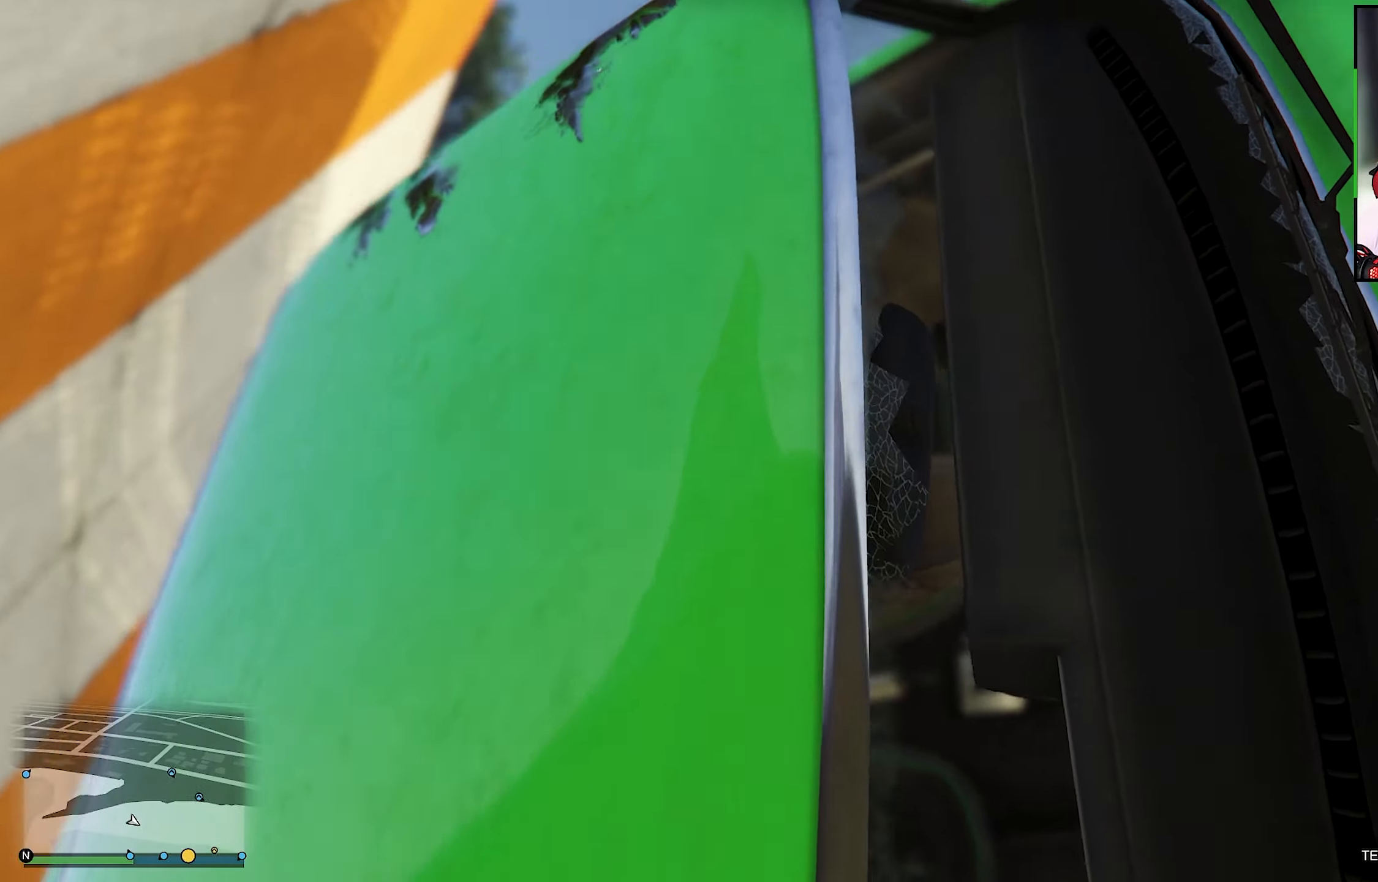
{"buttons": [], "left_stick": "center", "right_stick": "down-left", "events": []}
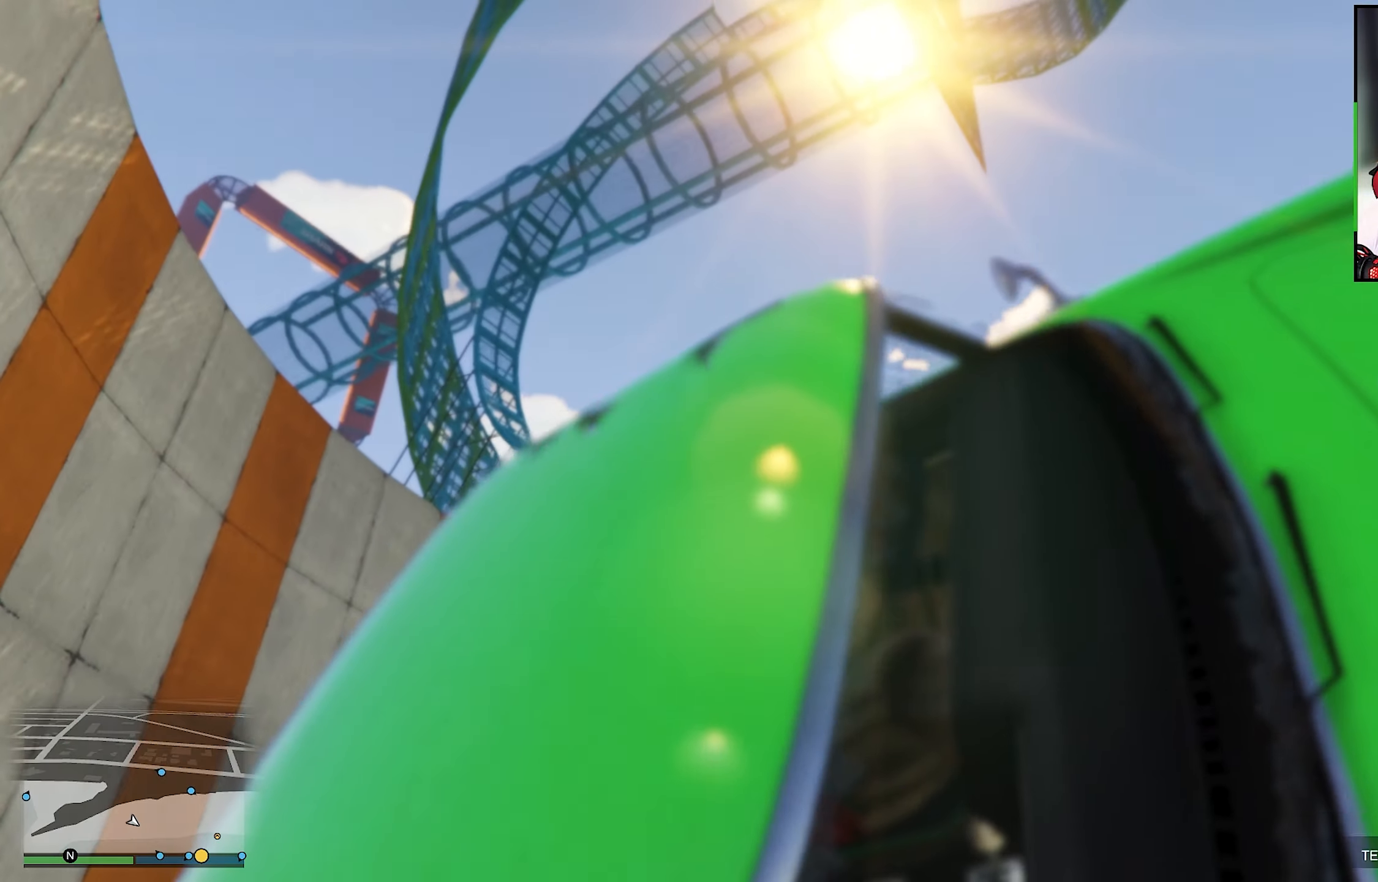
{"buttons": [], "left_stick": "right", "right_stick": "down-left", "events": [[450, "left_stick", "right"]]}
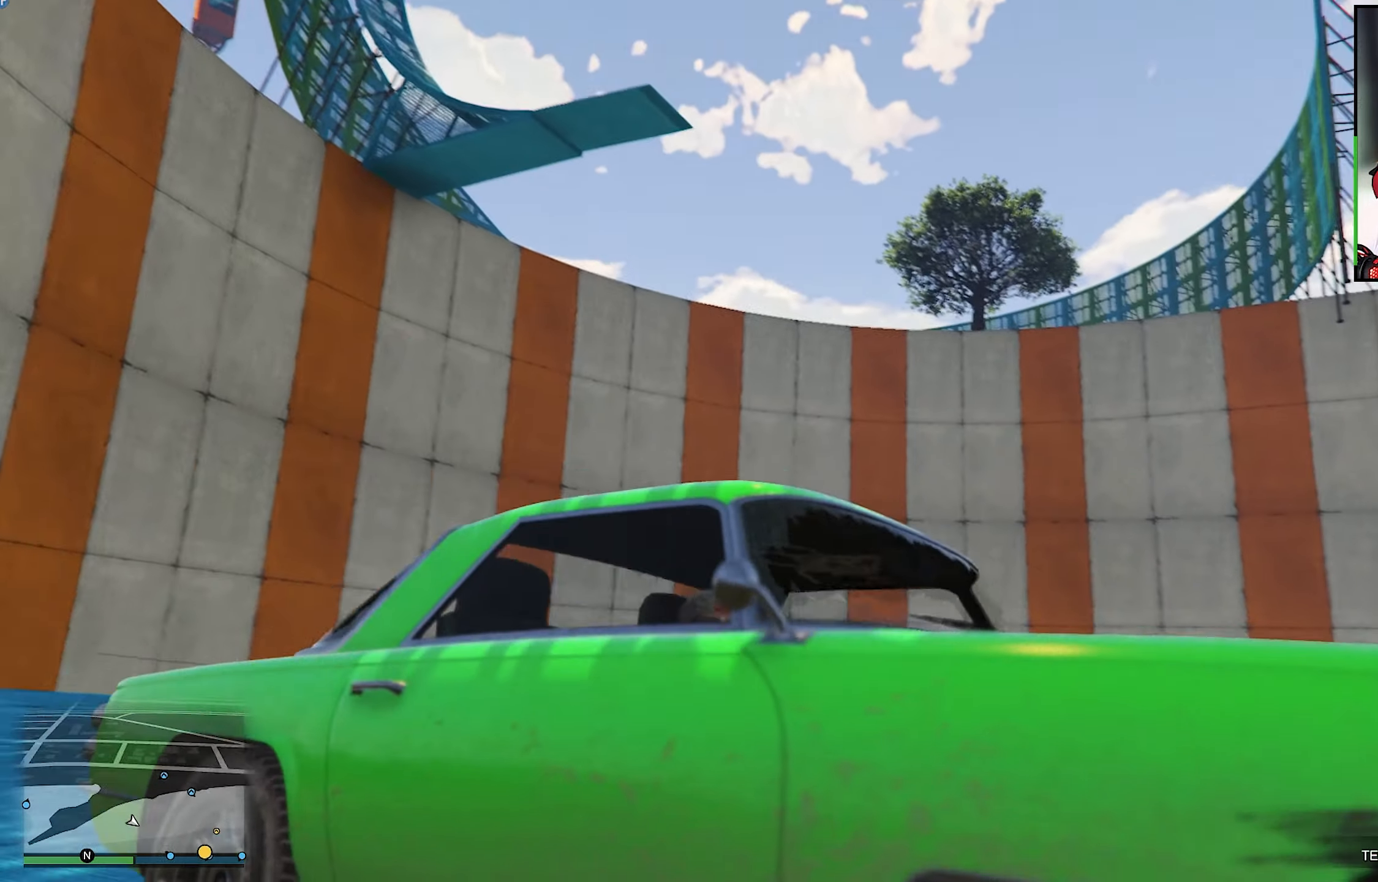
{"buttons": ["R2"], "left_stick": "center", "right_stick": "down-right", "events": [[116, "right_stick", "center"], [233, "right_stick", "down-left"], [350, "R2", "down"], [350, "left_stick", "center"], [350, "right_stick", "down-right"]]}
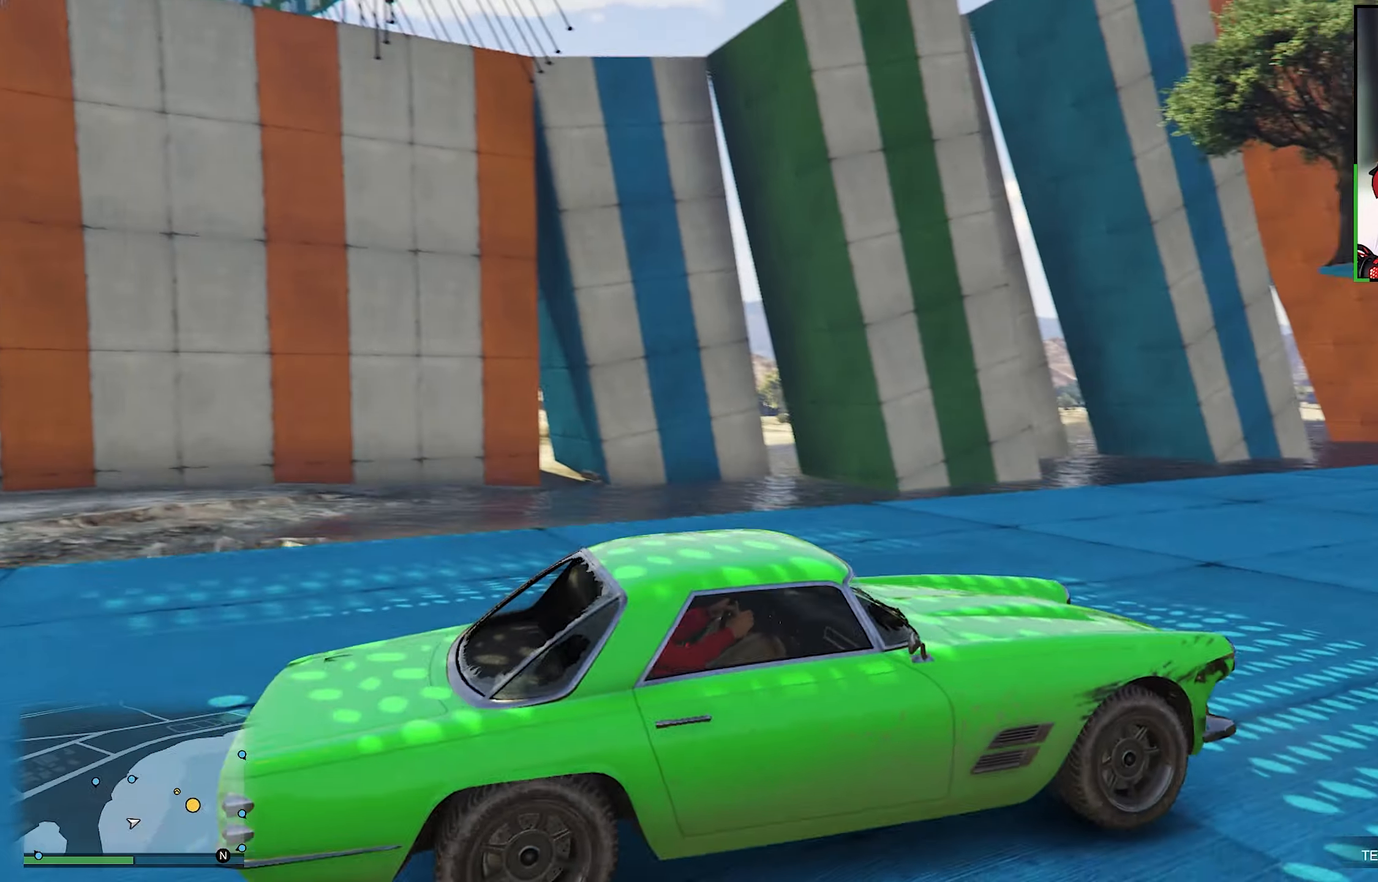
{"buttons": ["R2"], "left_stick": "center", "right_stick": "down-right", "events": []}
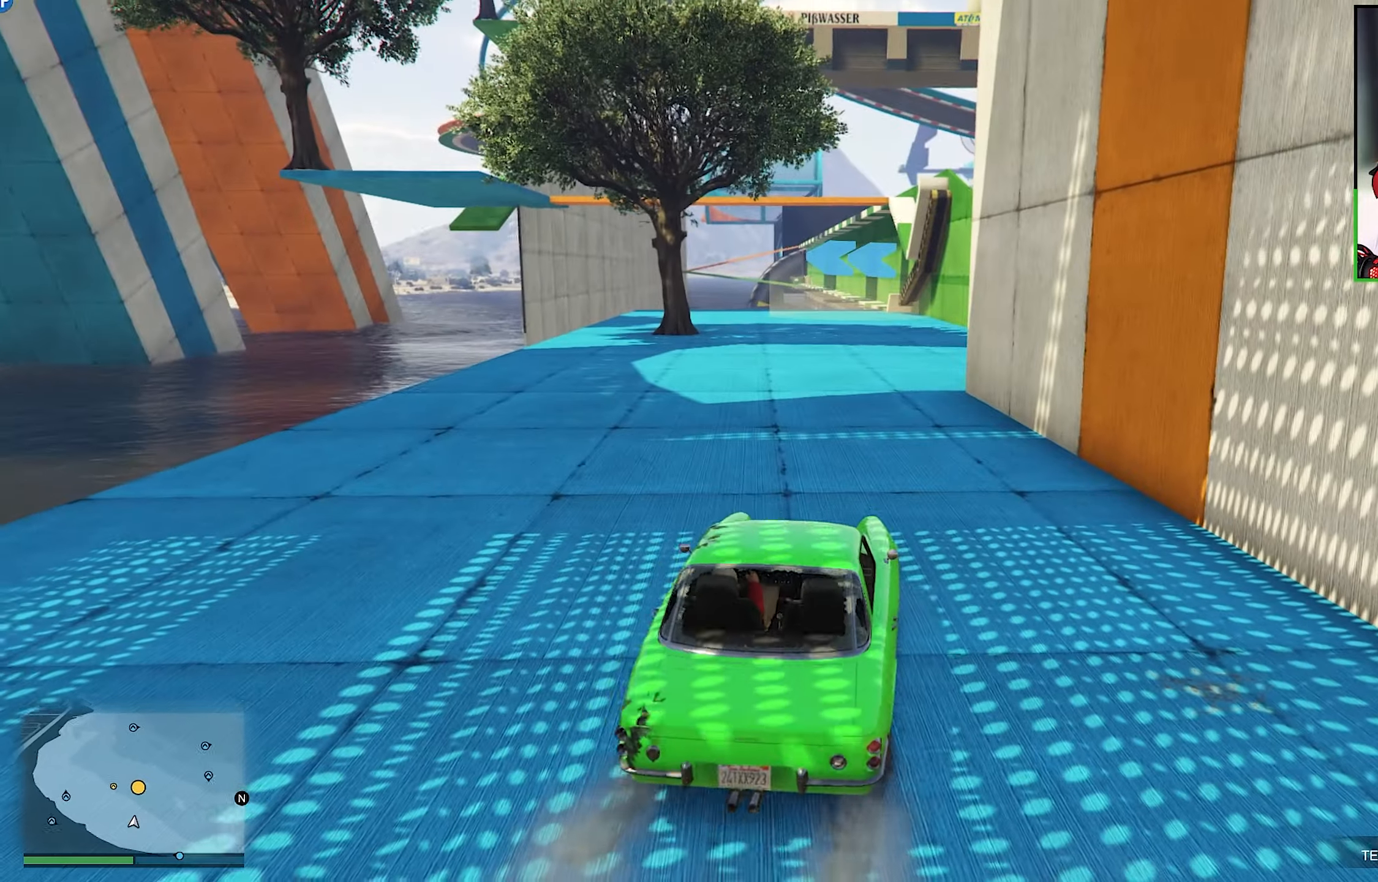
{"buttons": ["R2"], "left_stick": "center", "right_stick": "down-right", "events": []}